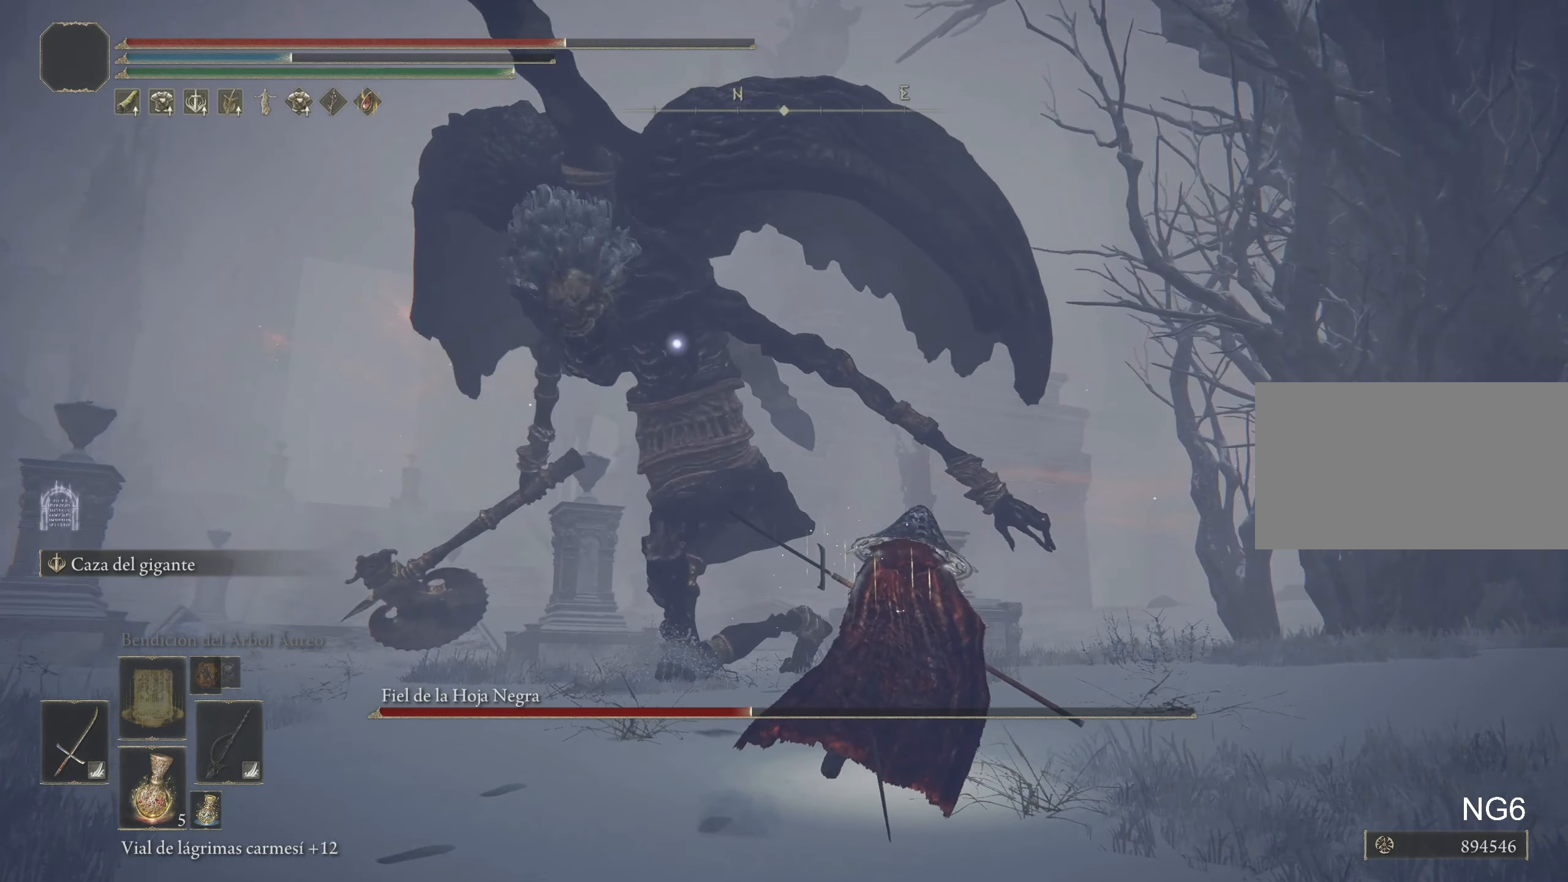
Gameplay with keyboard and mouse; each line is a JSON object with the keys and mouse buttons held at the frame after it. "events" lists presses ("down") and releases ("up") of "1", "2", "3", "4", "5", "a", "alt", "c", "caps_lock", "ctrl", "d", "e", "f", "g", "q", "r", "s", "shift", "space", "t", "tab", "v", "w", "x", "z", "mouse_left", "mouse_wheel" and "mouse_right" between this image and that frame as [ms after this image, input, new state], when the widget could be followed in between. "mouse_left", "mouse_wheel", "mouse_right" = the "left", "wheel", "right" buttons of the "mouse" list. No other keys are recorded. "wheel" means that the mouse wheel is clicked or scrolled. Not read: mouse_move.
{"keys": ["w"], "mouse": [], "events": []}
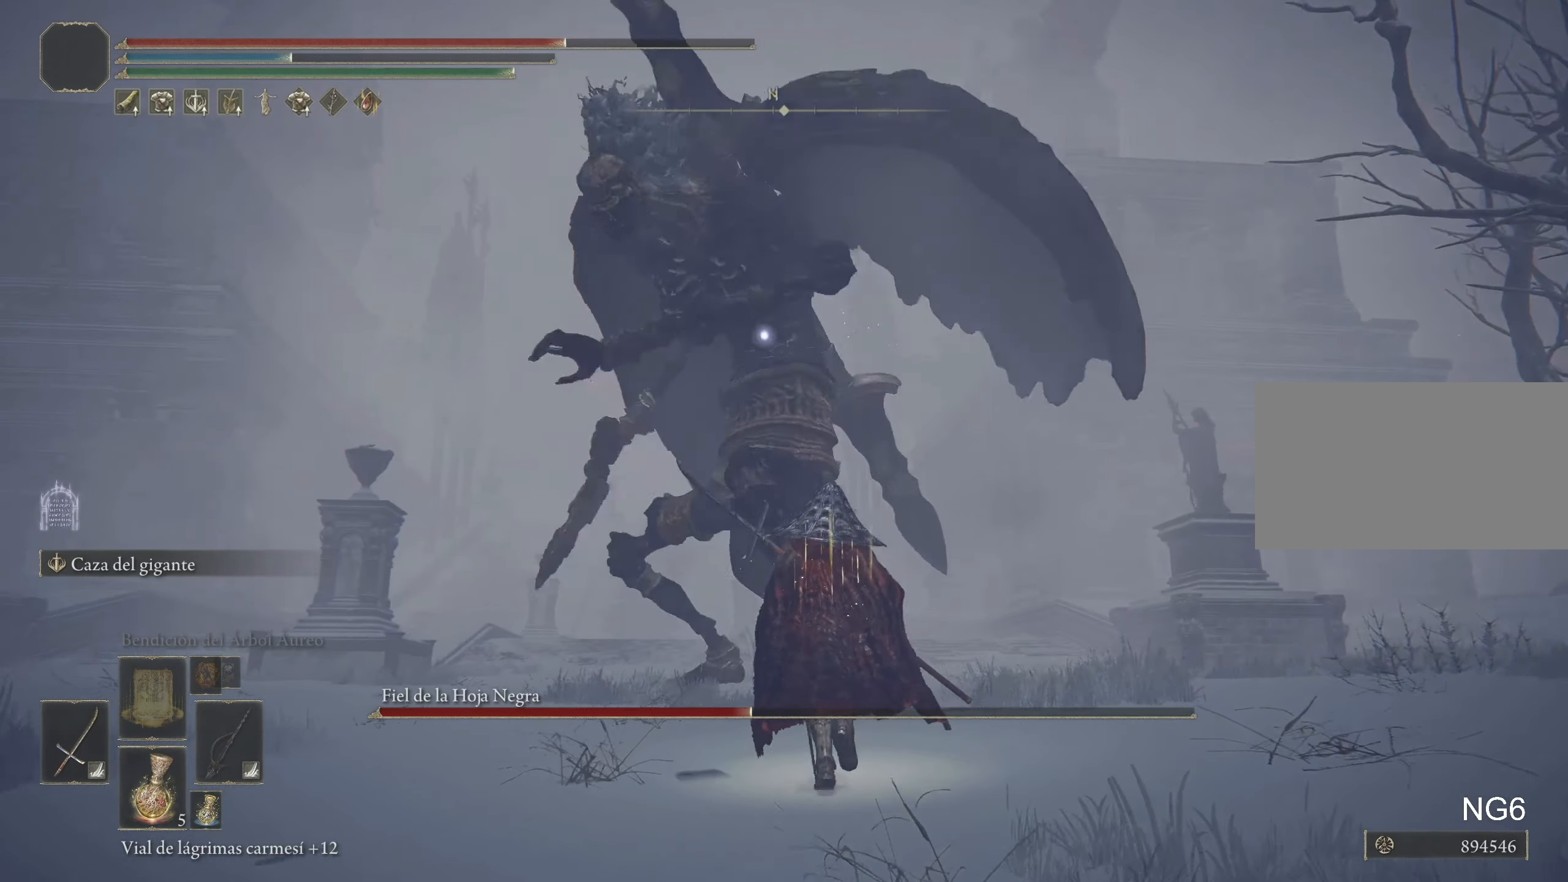
{"keys": ["w"], "mouse": [], "events": []}
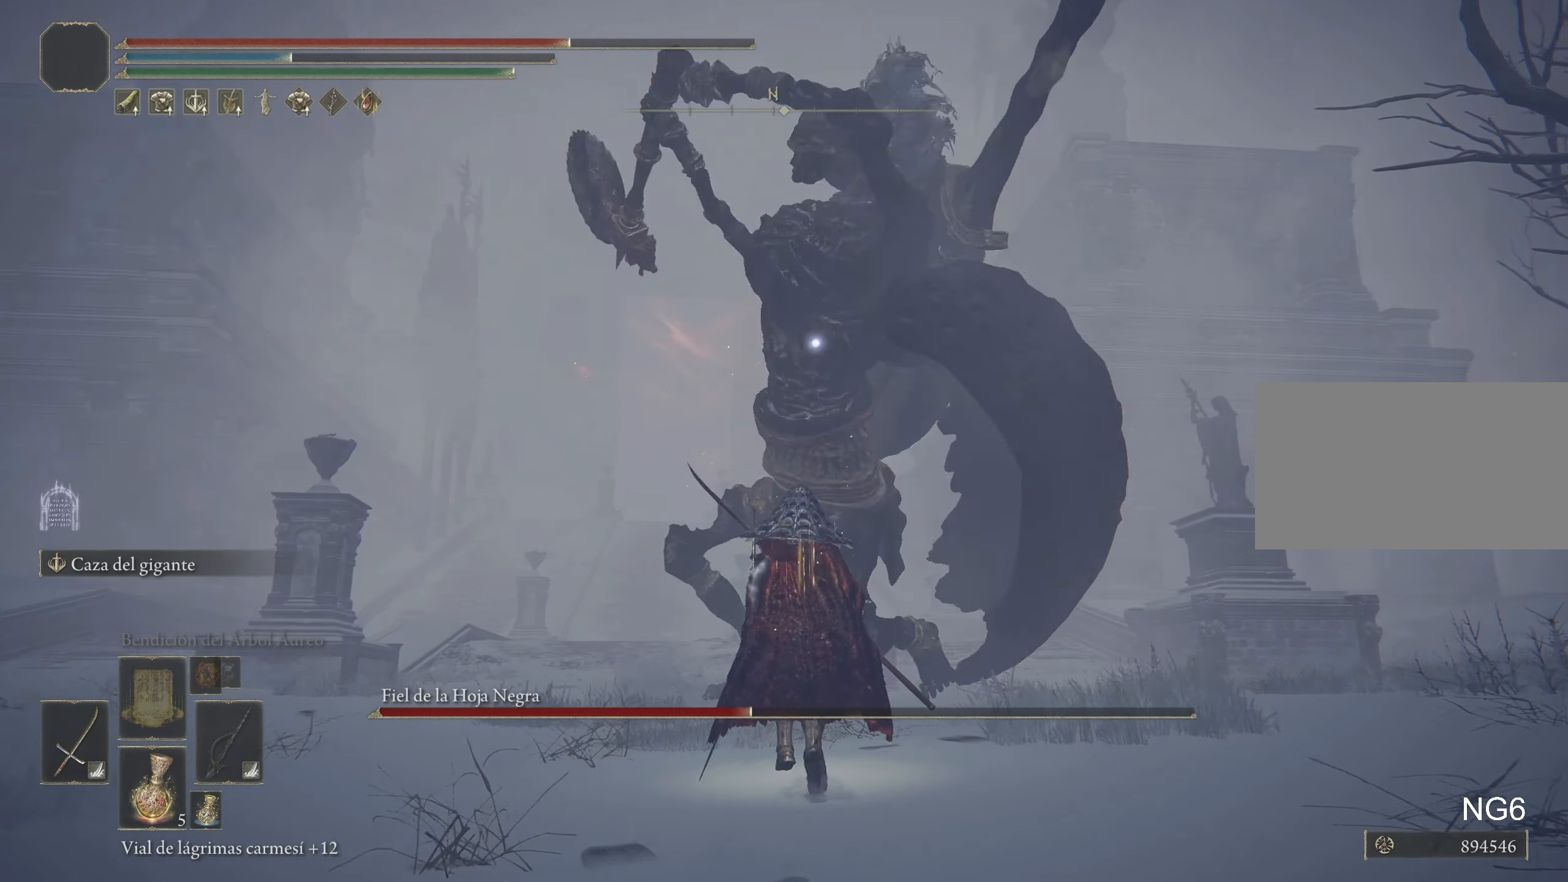
{"keys": ["w"], "mouse": [], "events": [[17, "space", "down"], [167, "space", "up"]]}
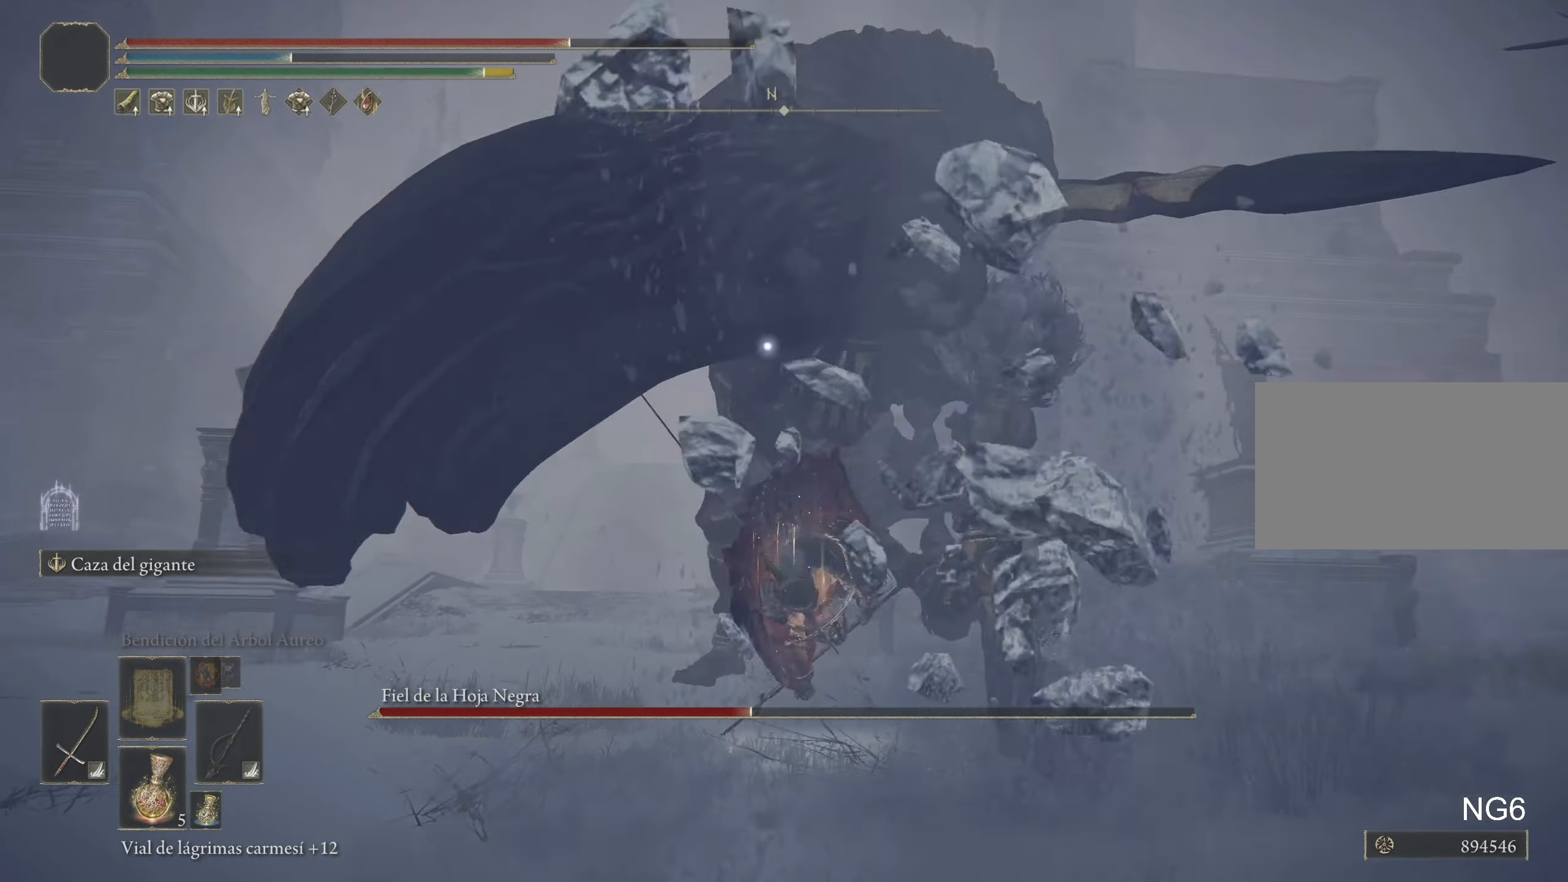
{"keys": ["w"], "mouse": [], "events": []}
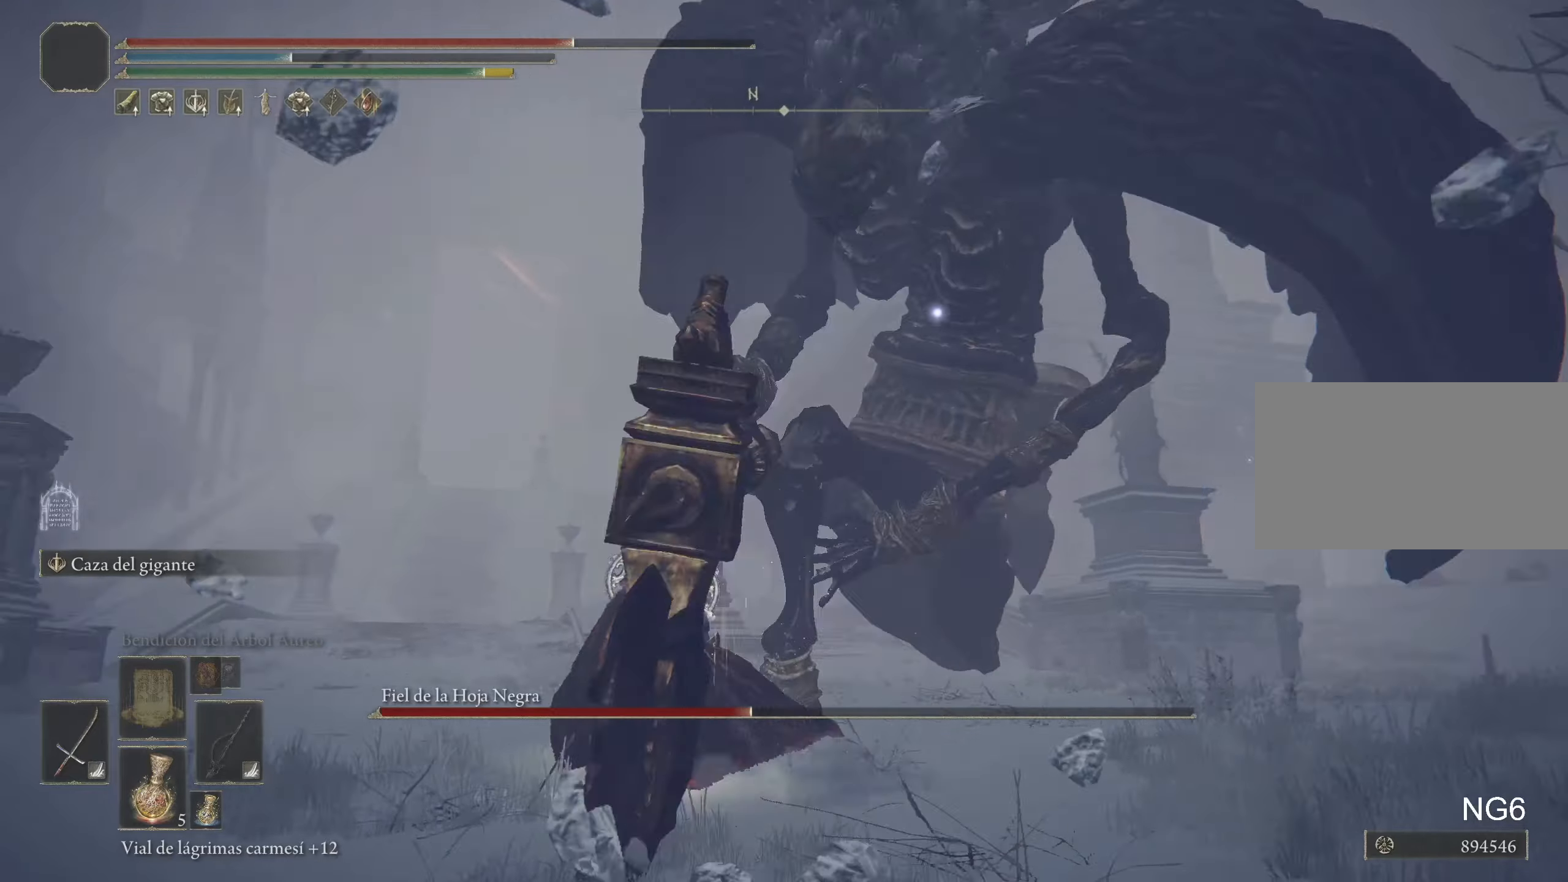
{"keys": ["w"], "mouse": [], "events": [[16, "tab", "down"], [116, "tab", "up"]]}
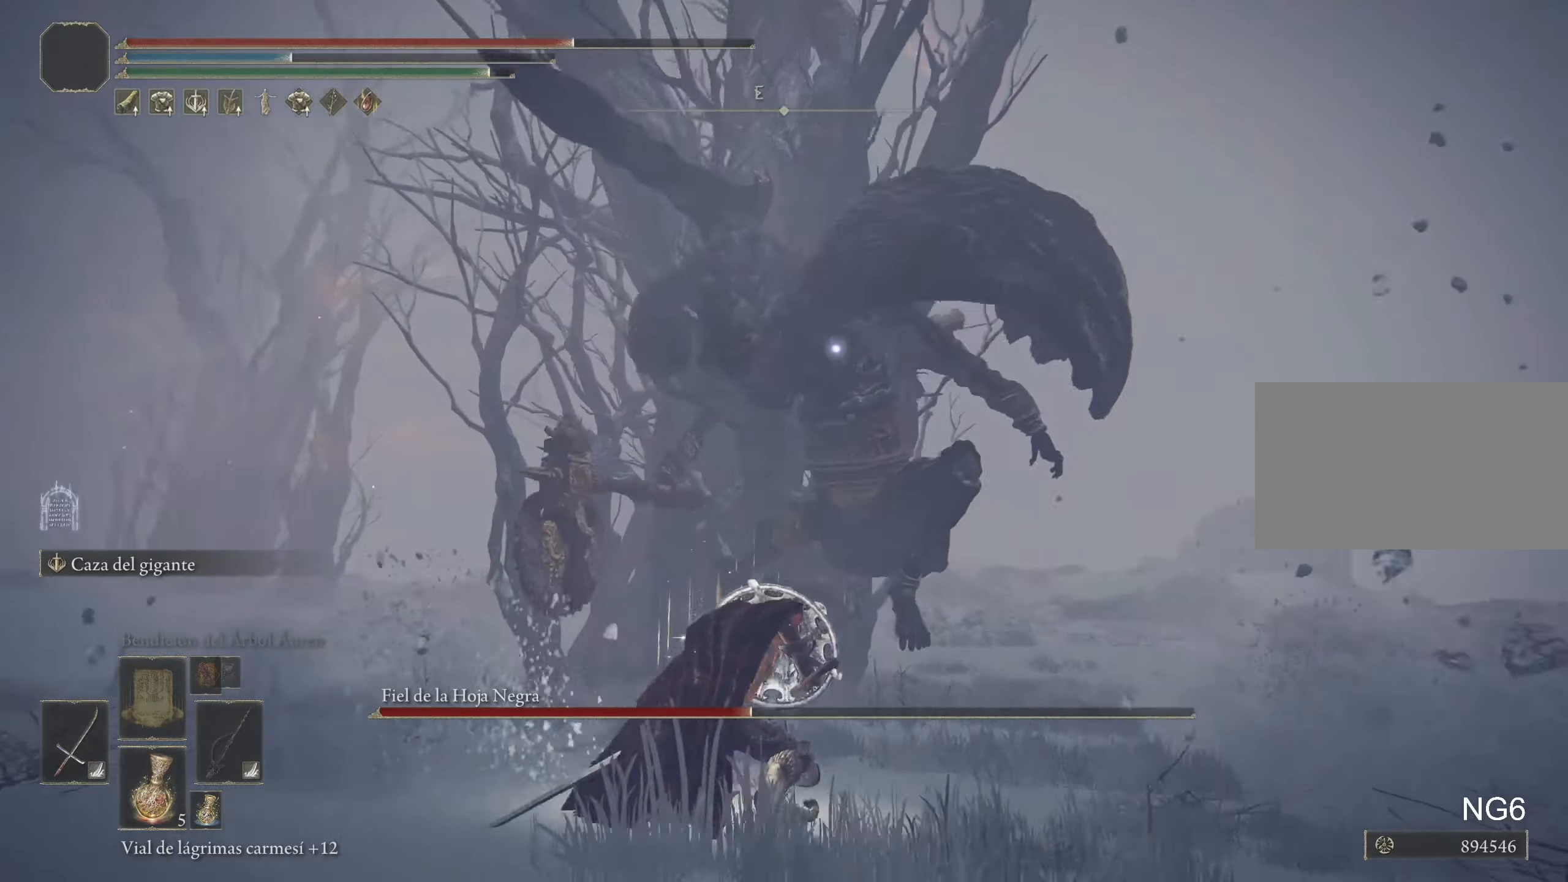
{"keys": ["w"], "mouse": [], "events": []}
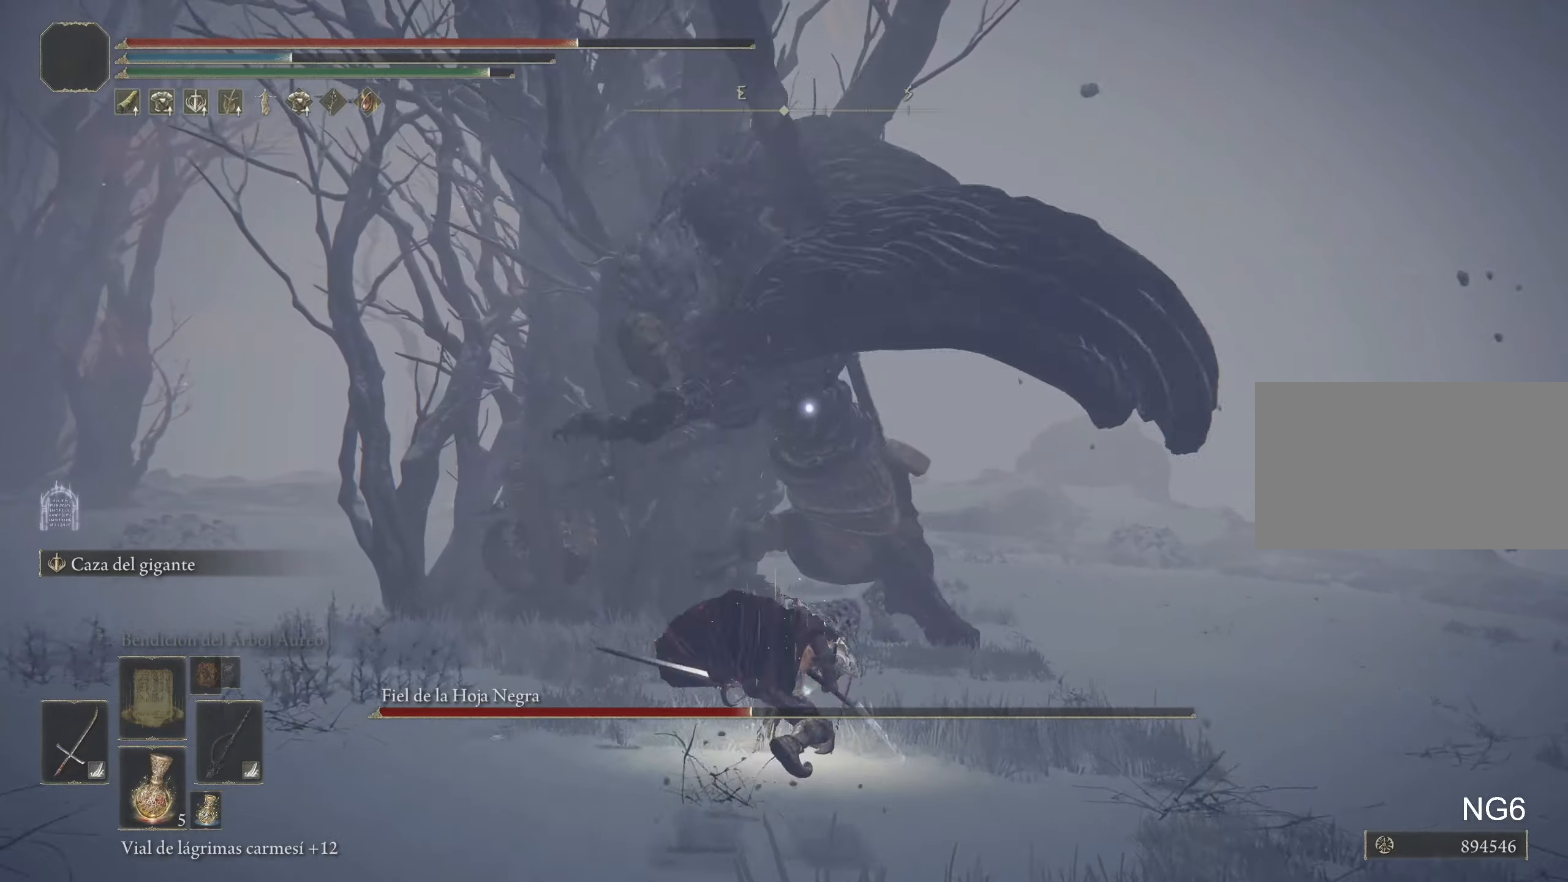
{"keys": ["w"], "mouse": [], "events": []}
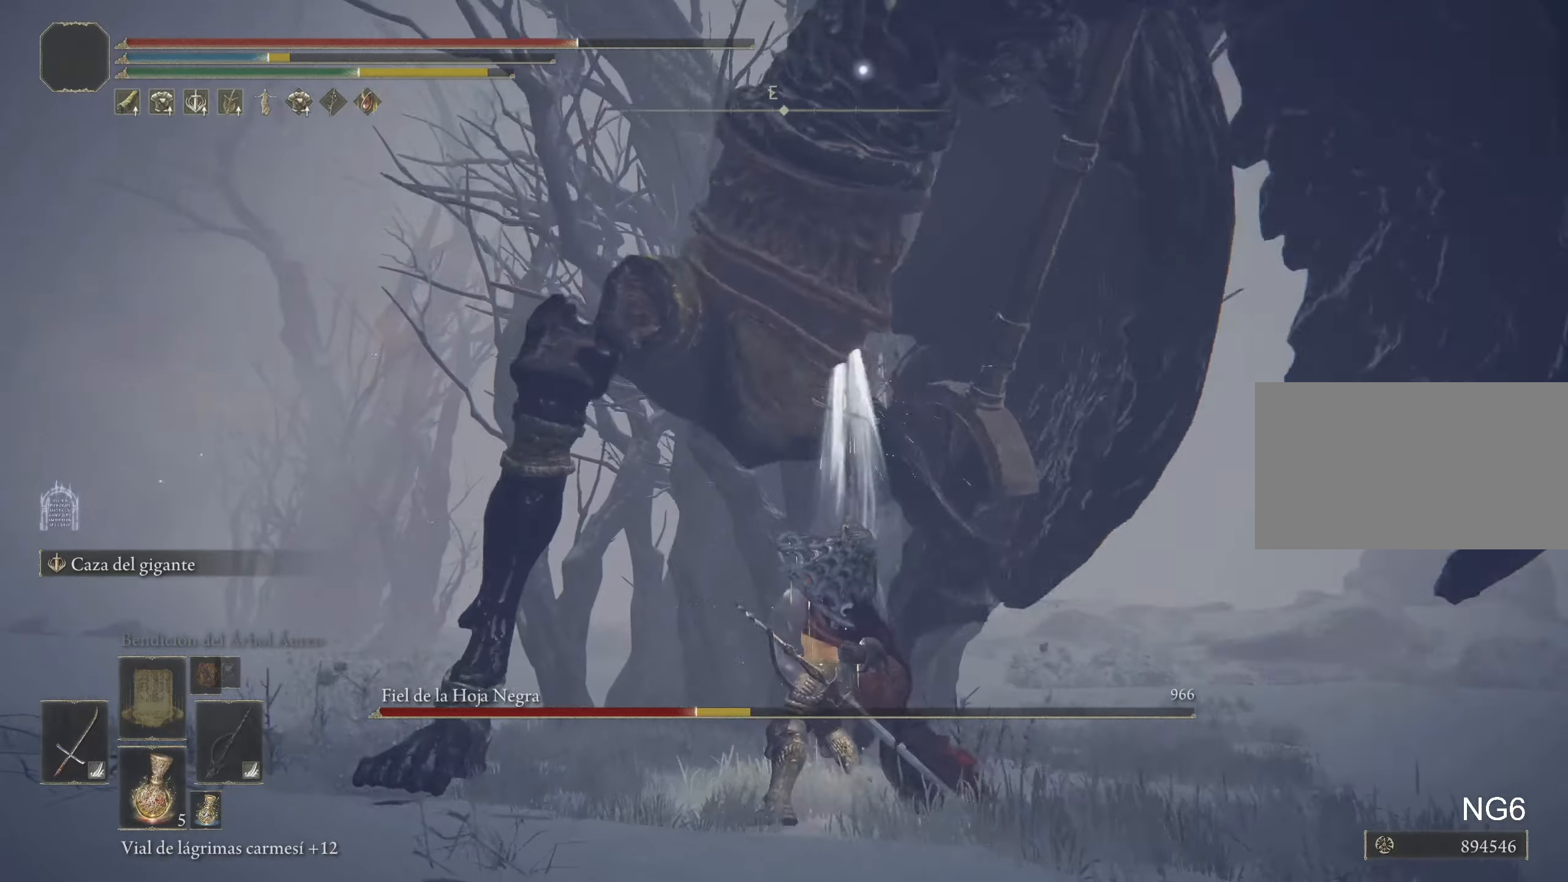
{"keys": ["w"], "mouse": [], "events": [[166, "space", "down"], [250, "space", "up"]]}
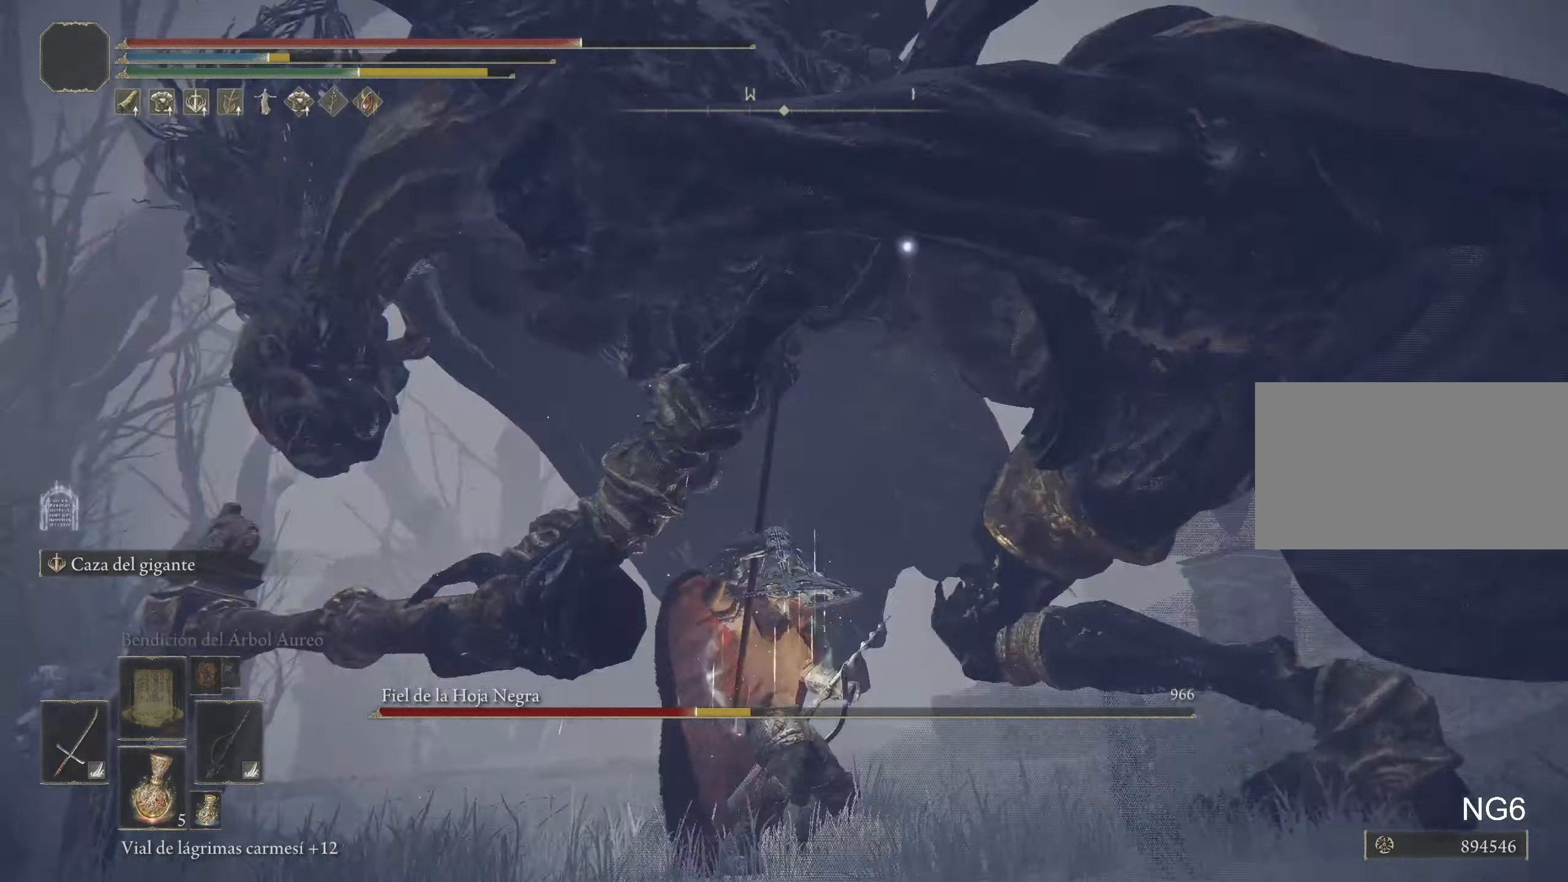
{"keys": ["w"], "mouse": [], "events": []}
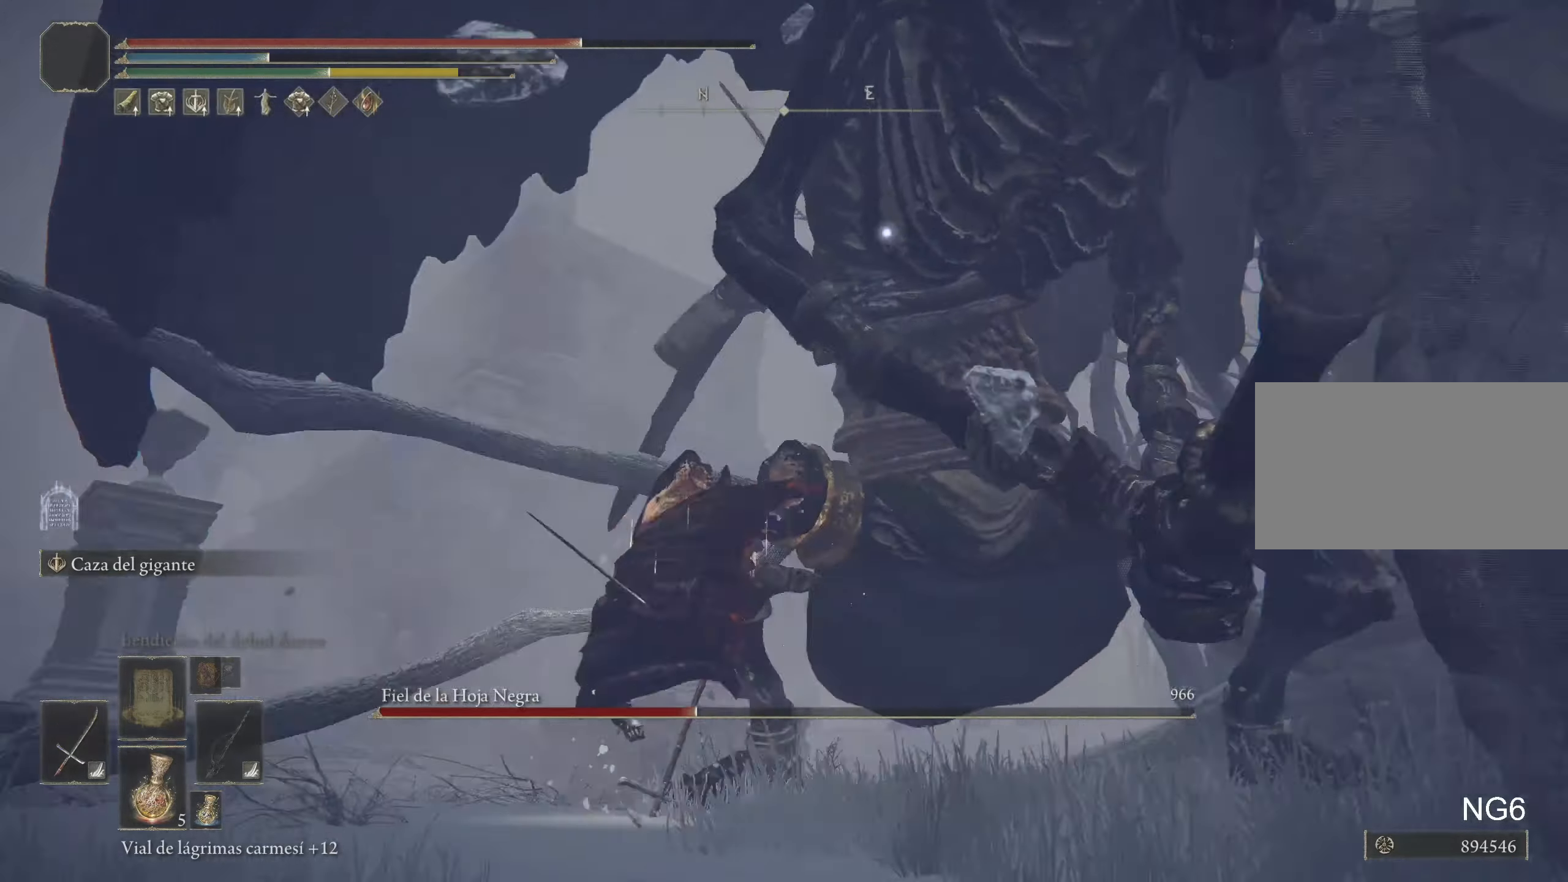
{"keys": ["w"], "mouse": ["left"], "events": [[433, "mouse_left", "down"]]}
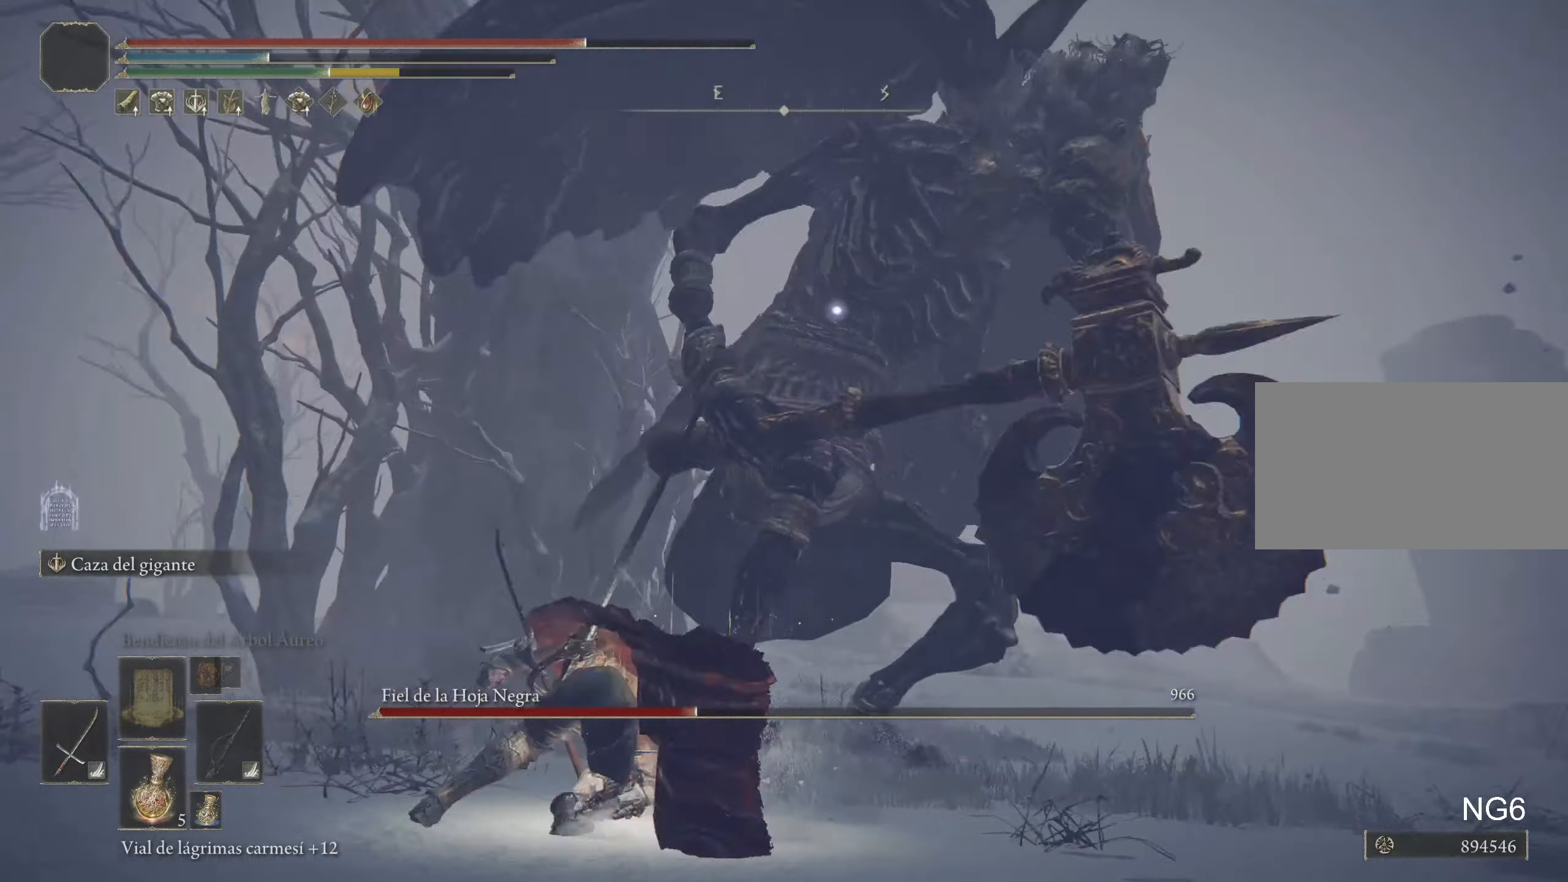
{"keys": ["w"], "mouse": [], "events": [[33, "mouse_left", "up"]]}
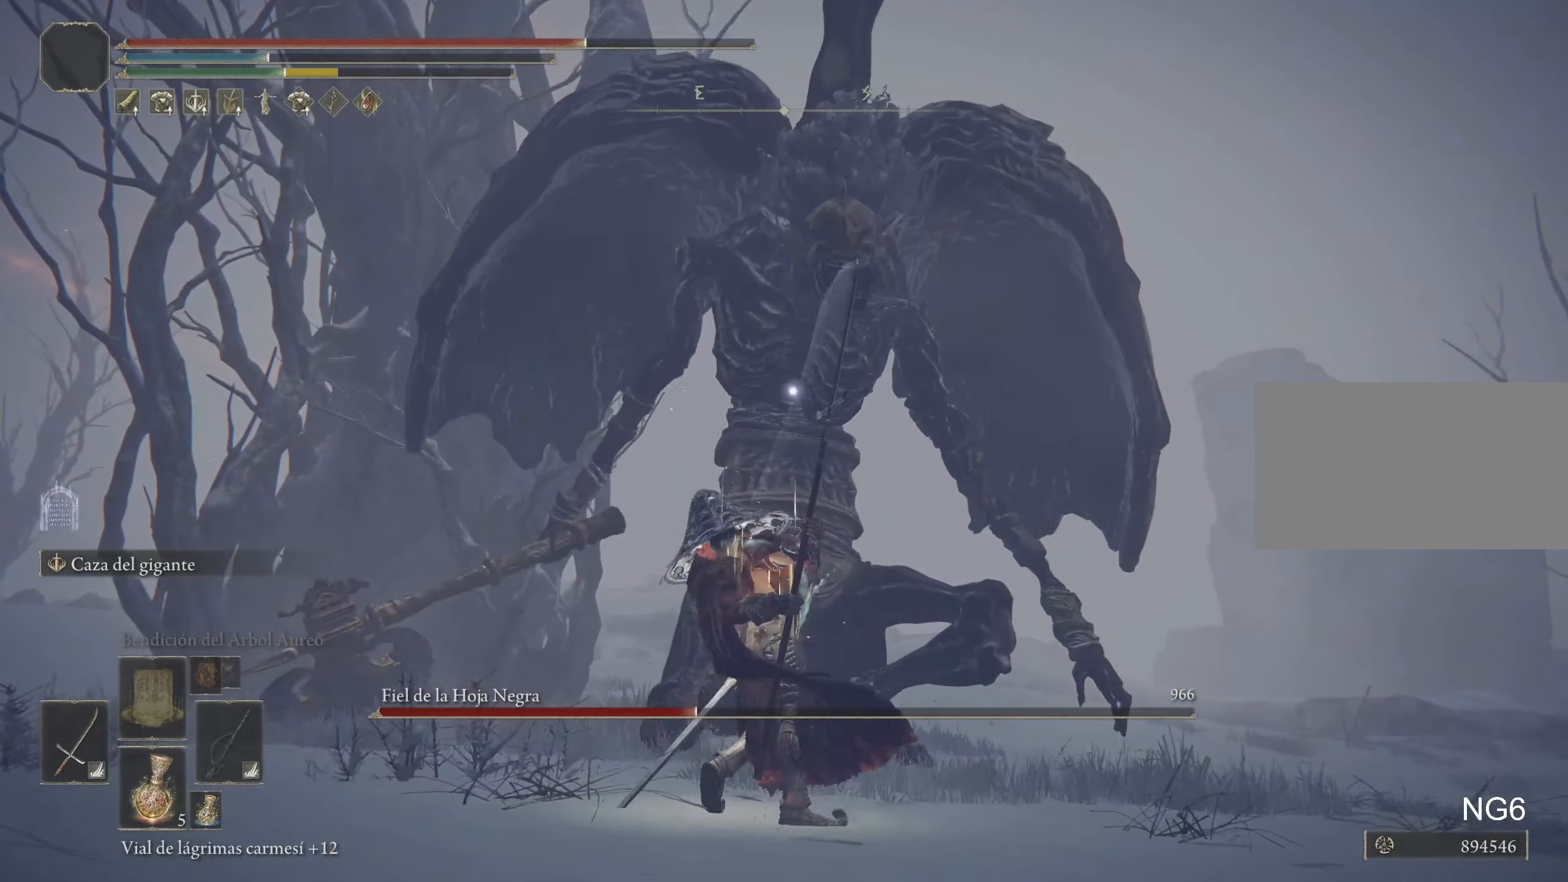
{"keys": ["w"], "mouse": [], "events": []}
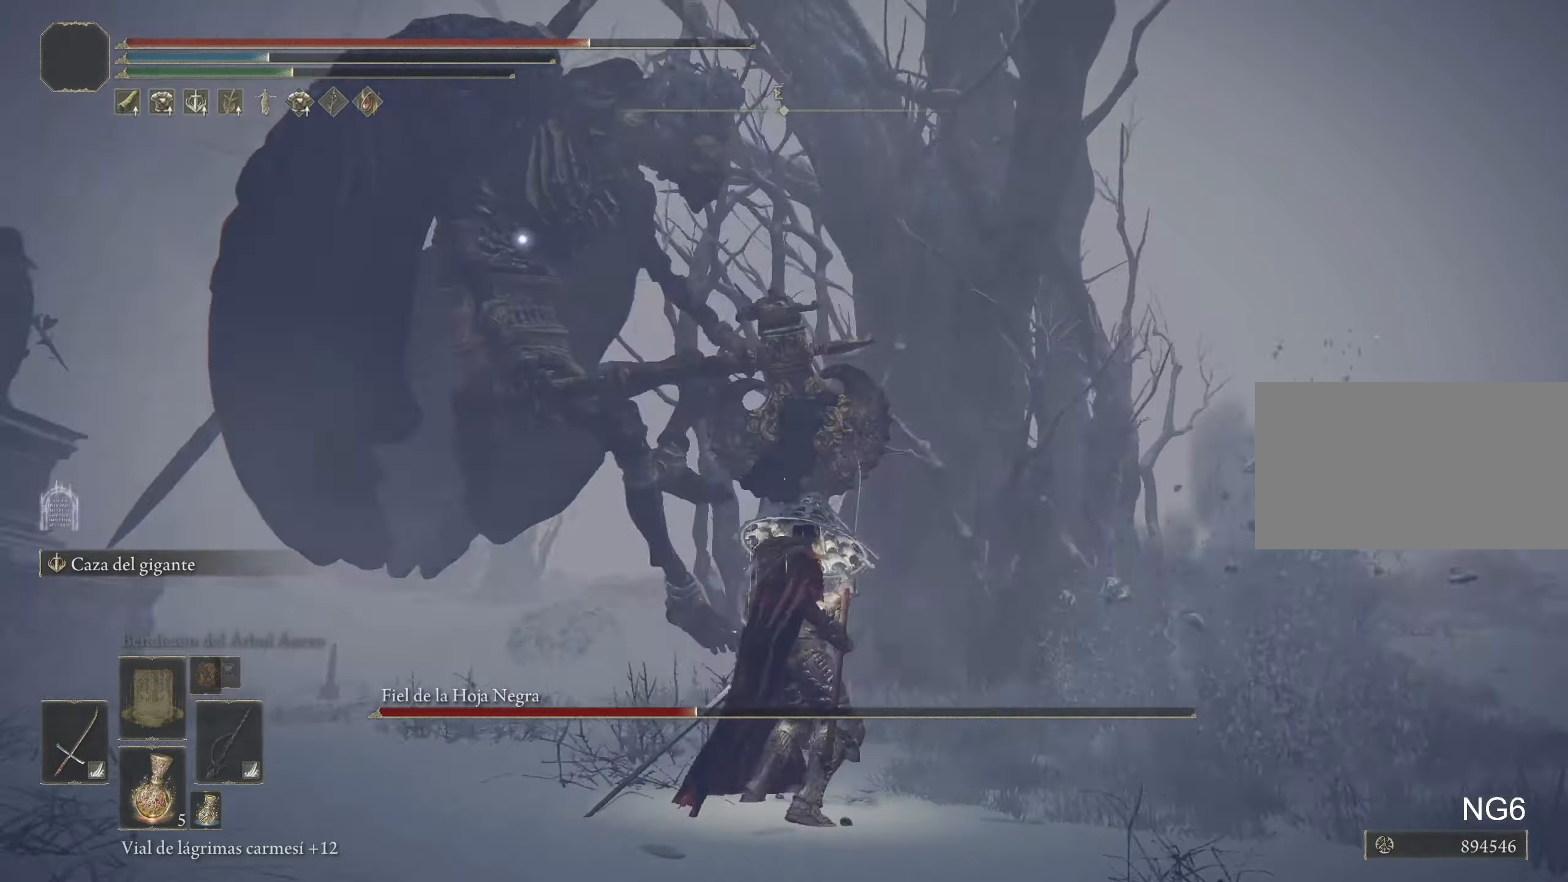
{"keys": ["w"], "mouse": [], "events": []}
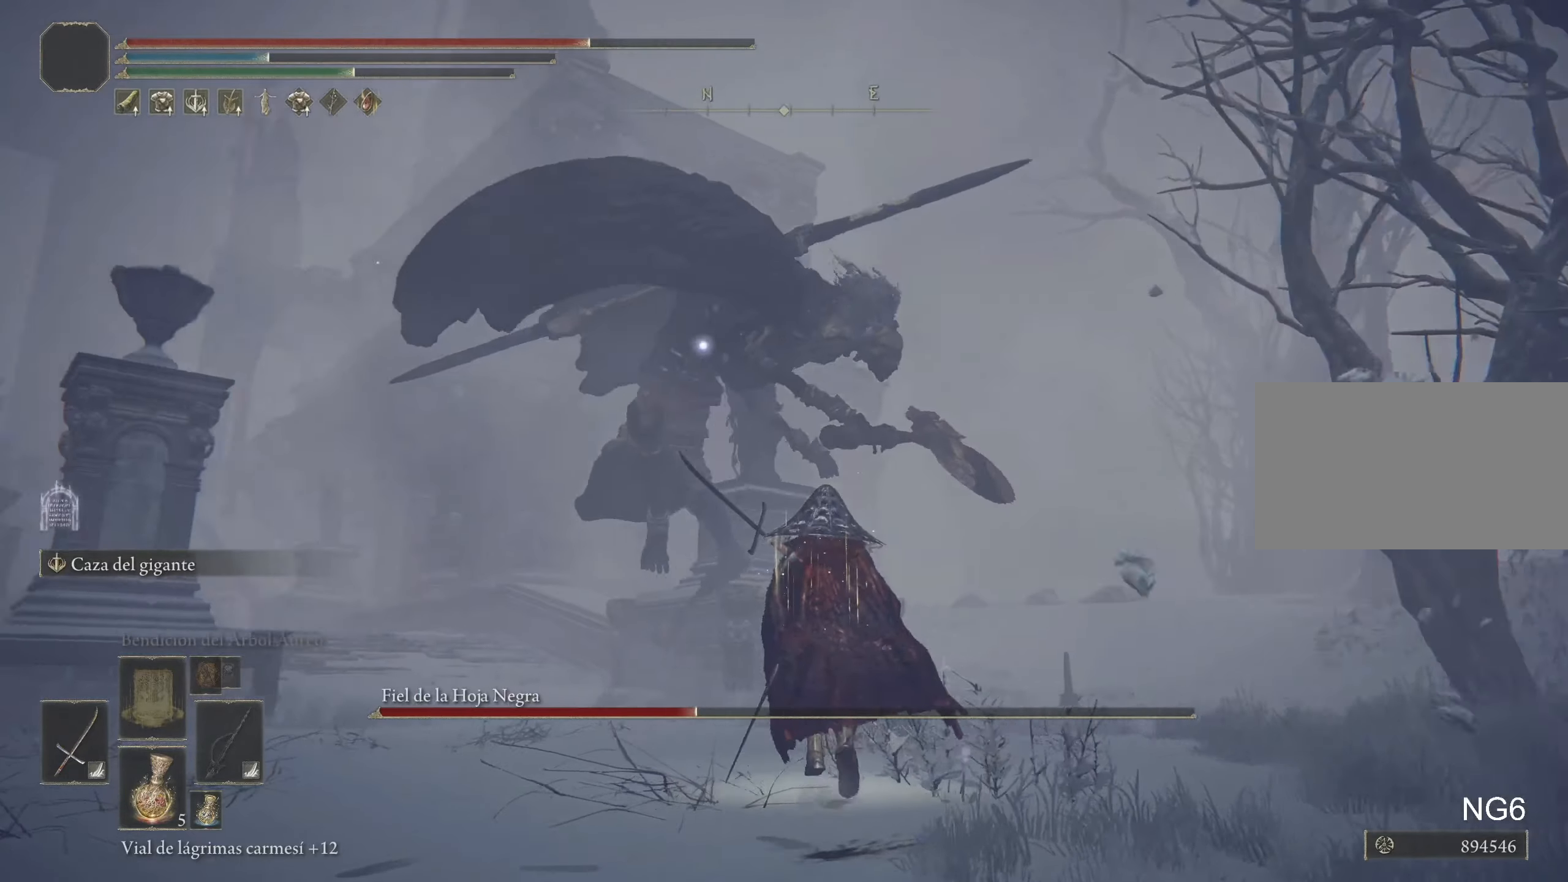
{"keys": ["w"], "mouse": [], "events": []}
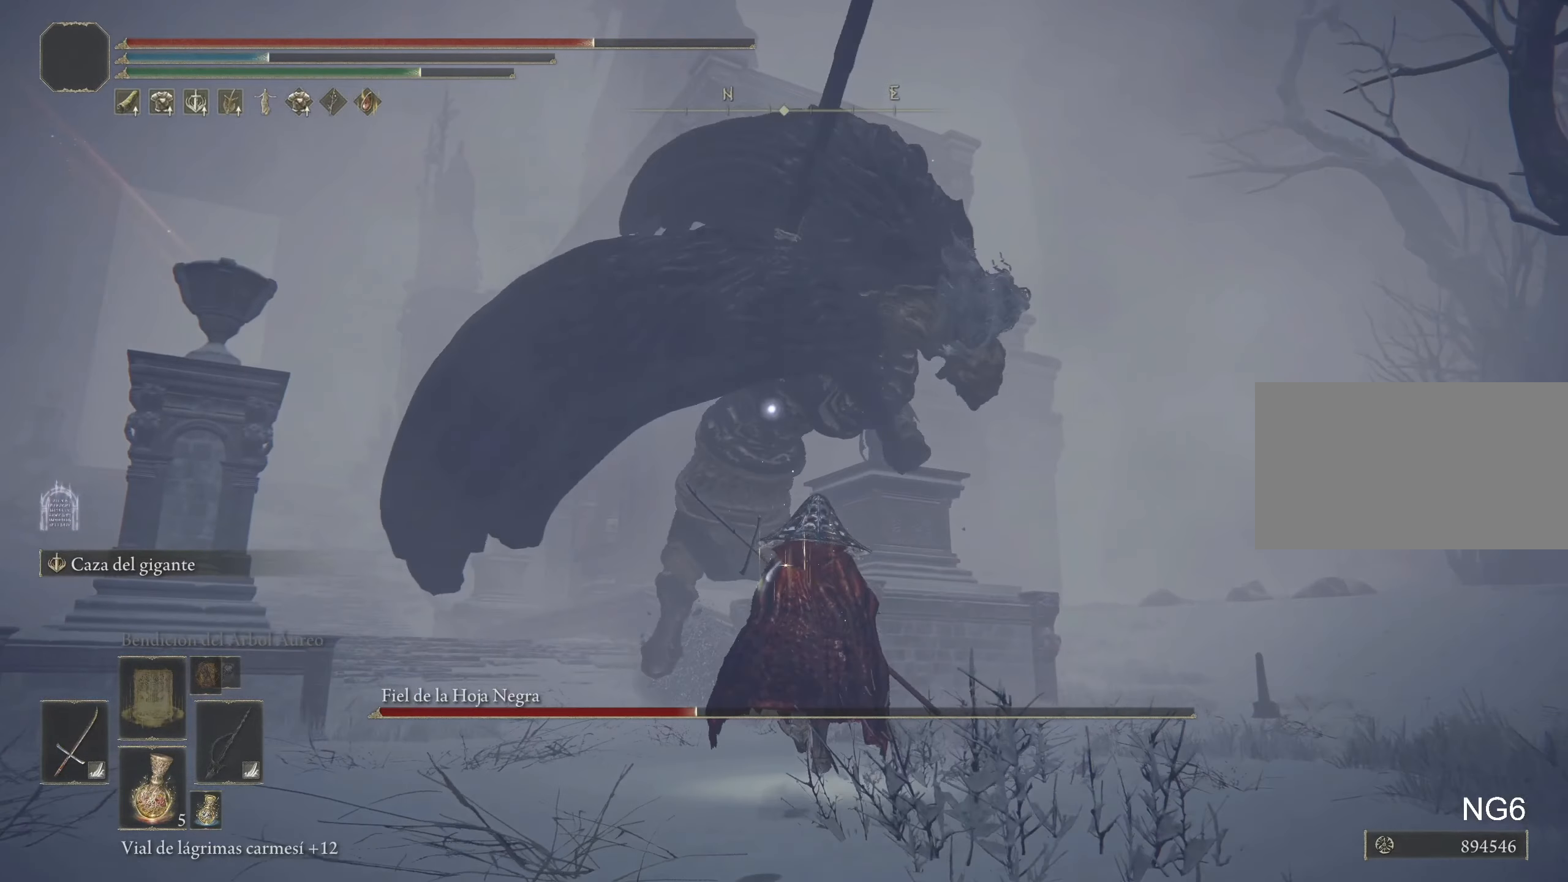
{"keys": ["w"], "mouse": [], "events": [[183, "space", "down"], [283, "space", "up"]]}
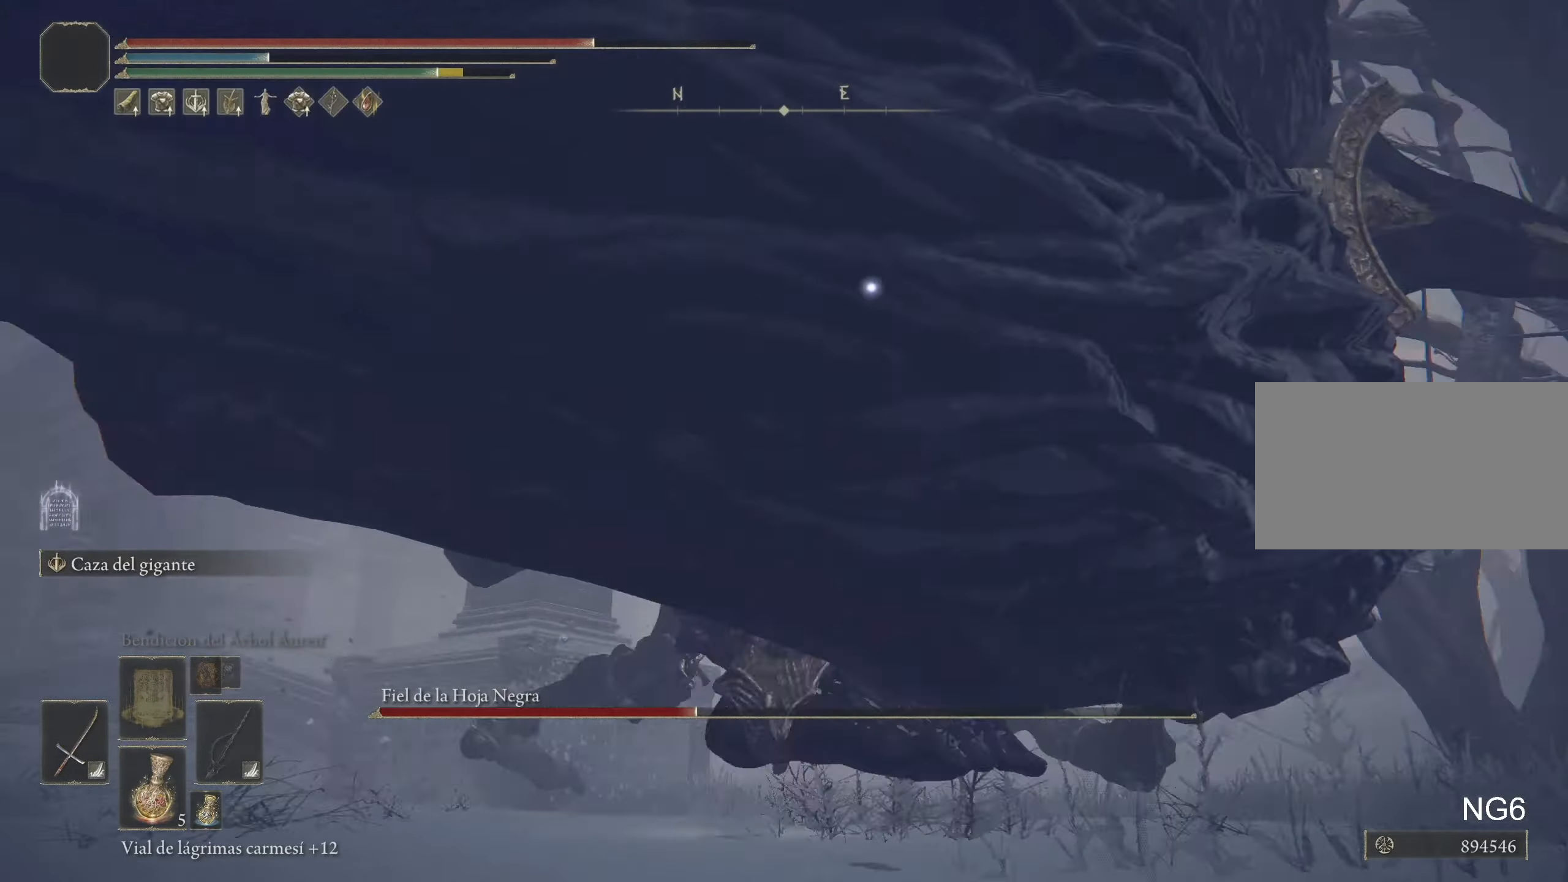
{"keys": ["w"], "mouse": [], "events": []}
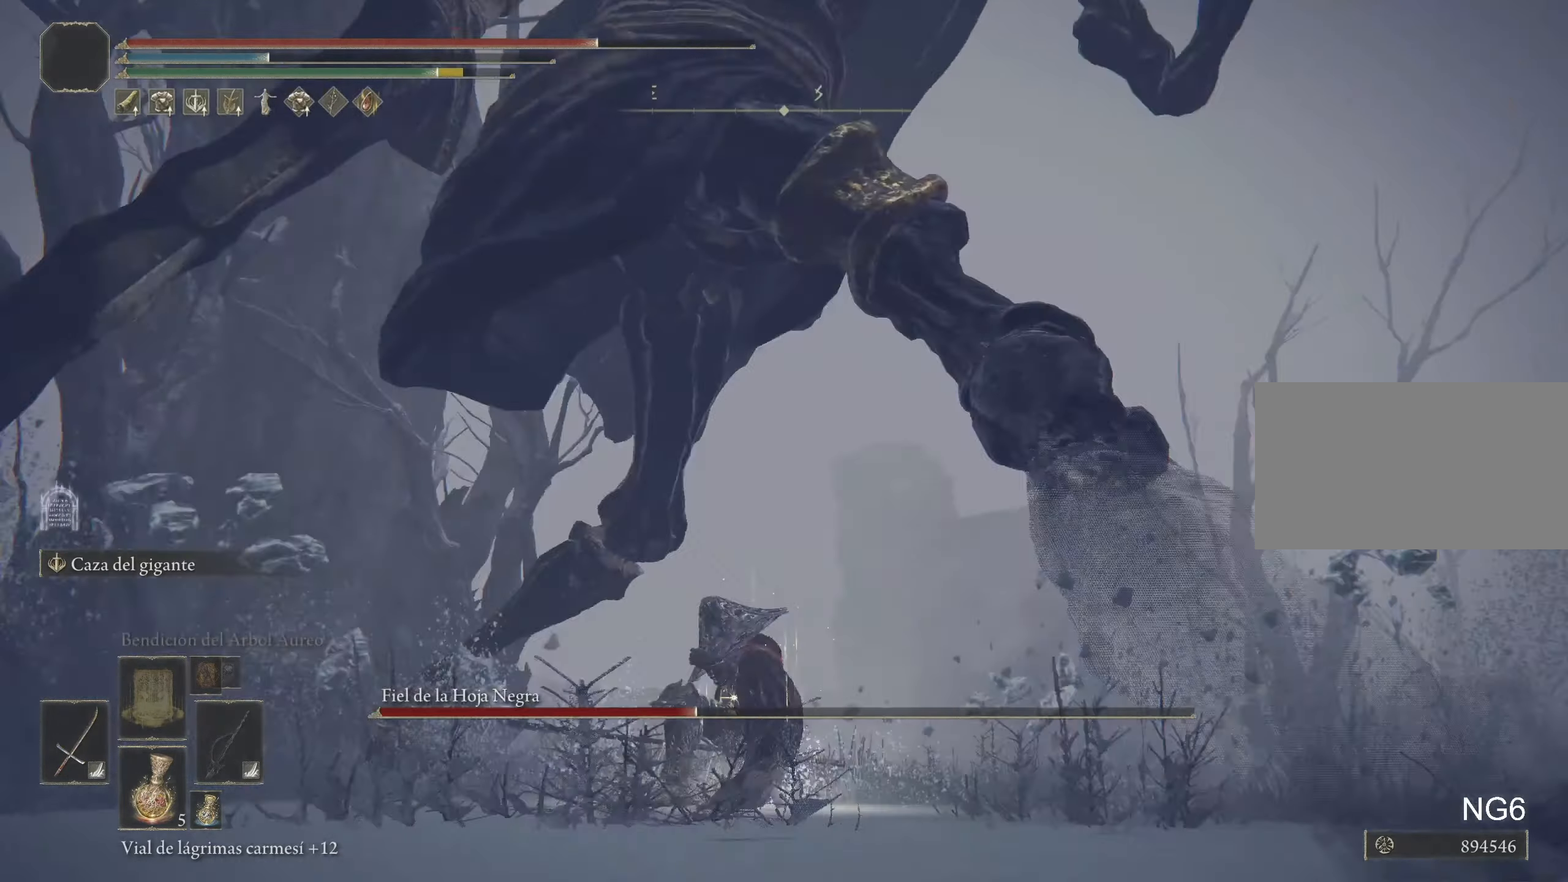
{"keys": ["space", "w"], "mouse": [], "events": [[500, "space", "down"]]}
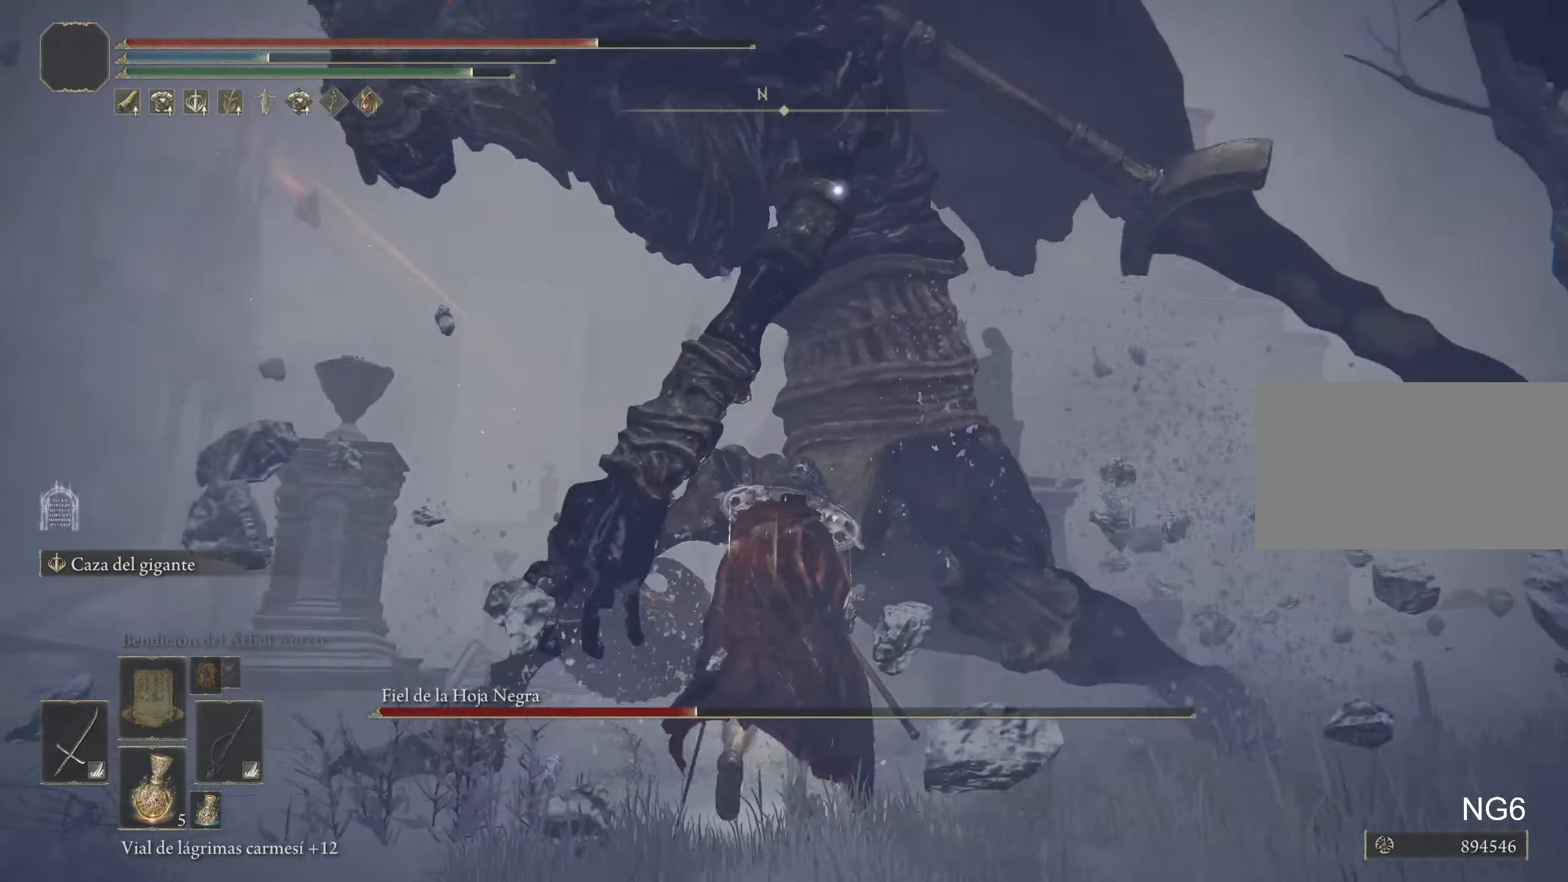
{"keys": ["w"], "mouse": [], "events": [[150, "space", "up"]]}
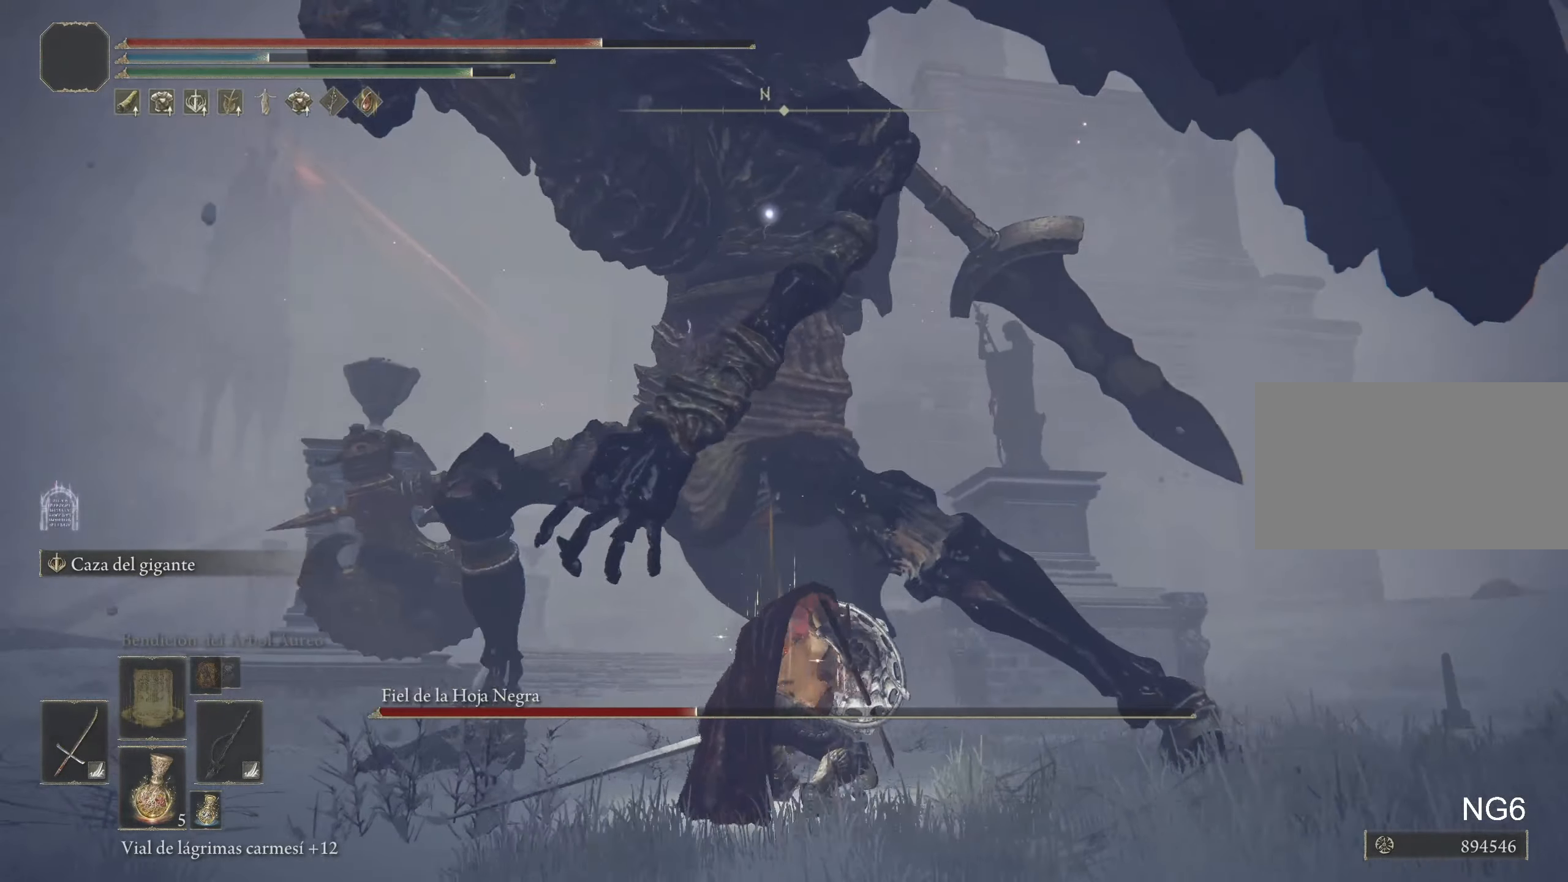
{"keys": ["w"], "mouse": [], "events": []}
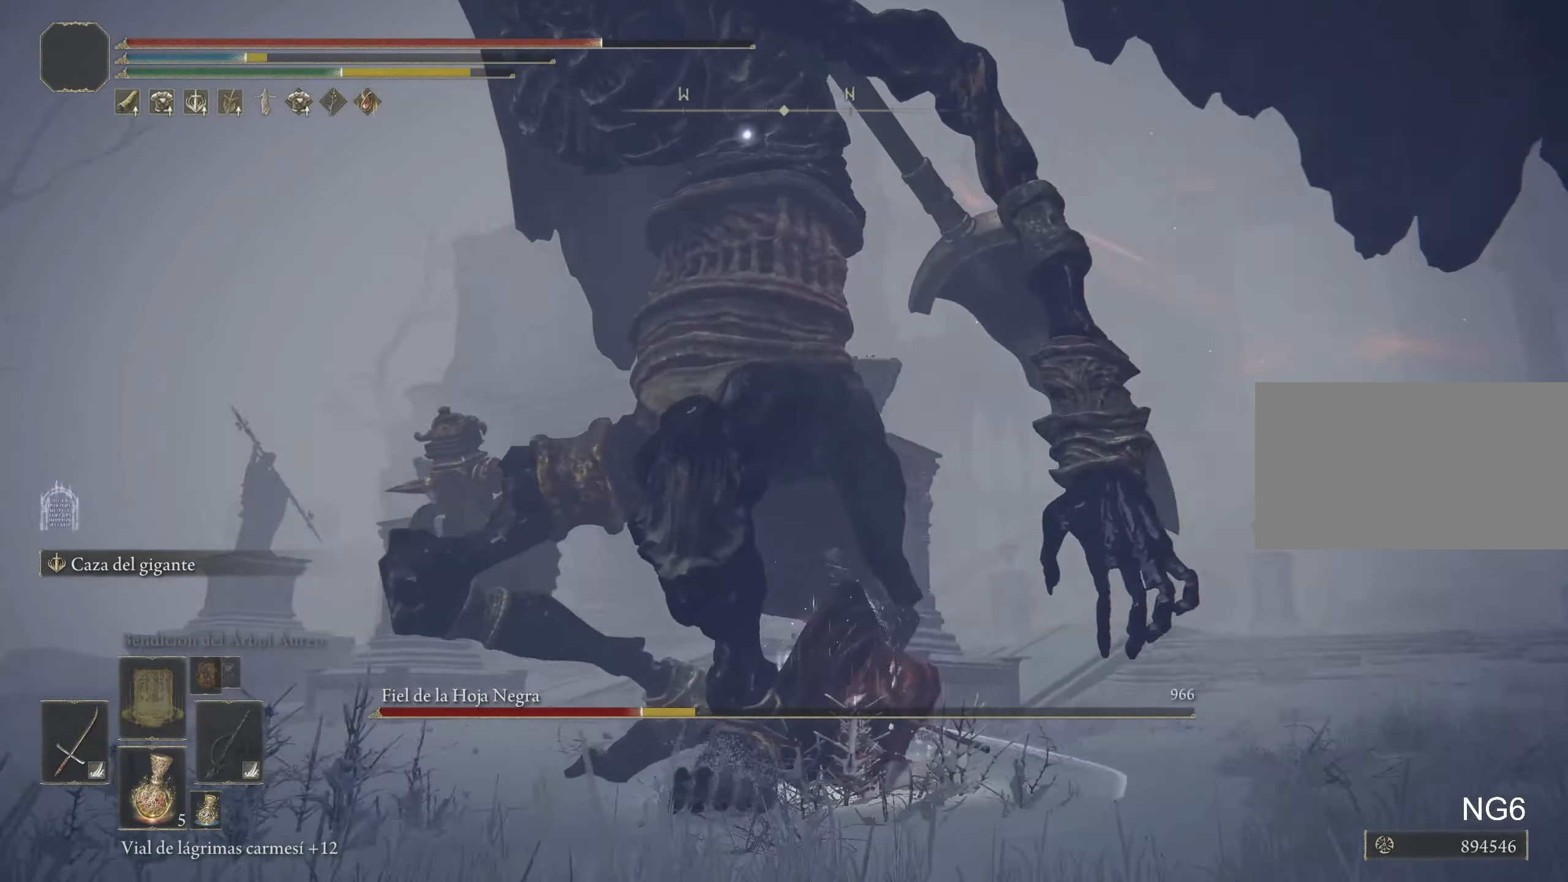
{"keys": ["w"], "mouse": [], "events": []}
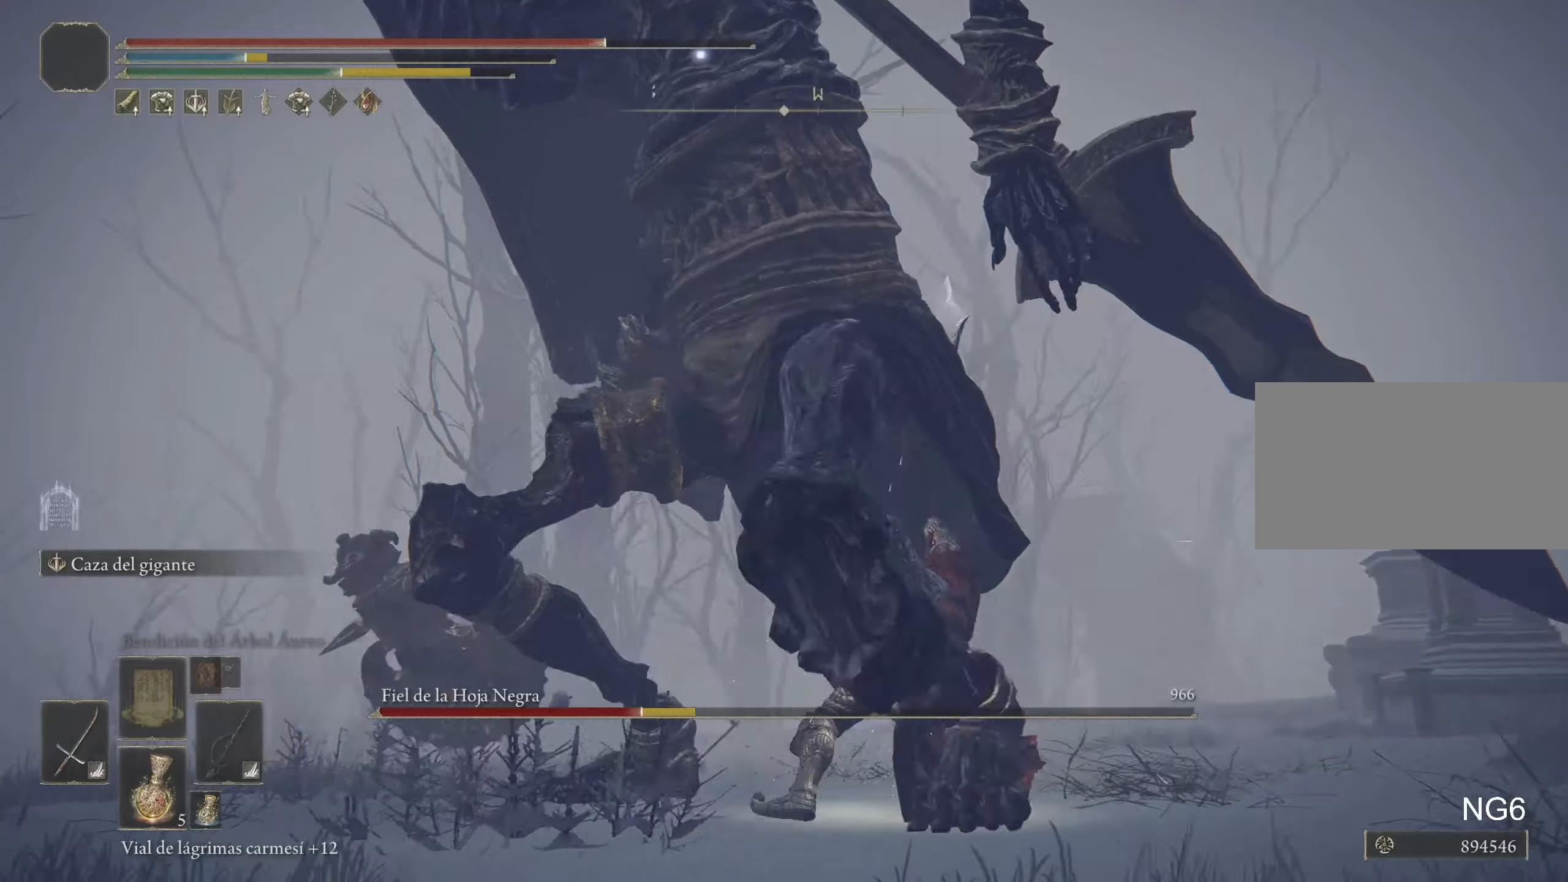
{"keys": ["w"], "mouse": [], "events": []}
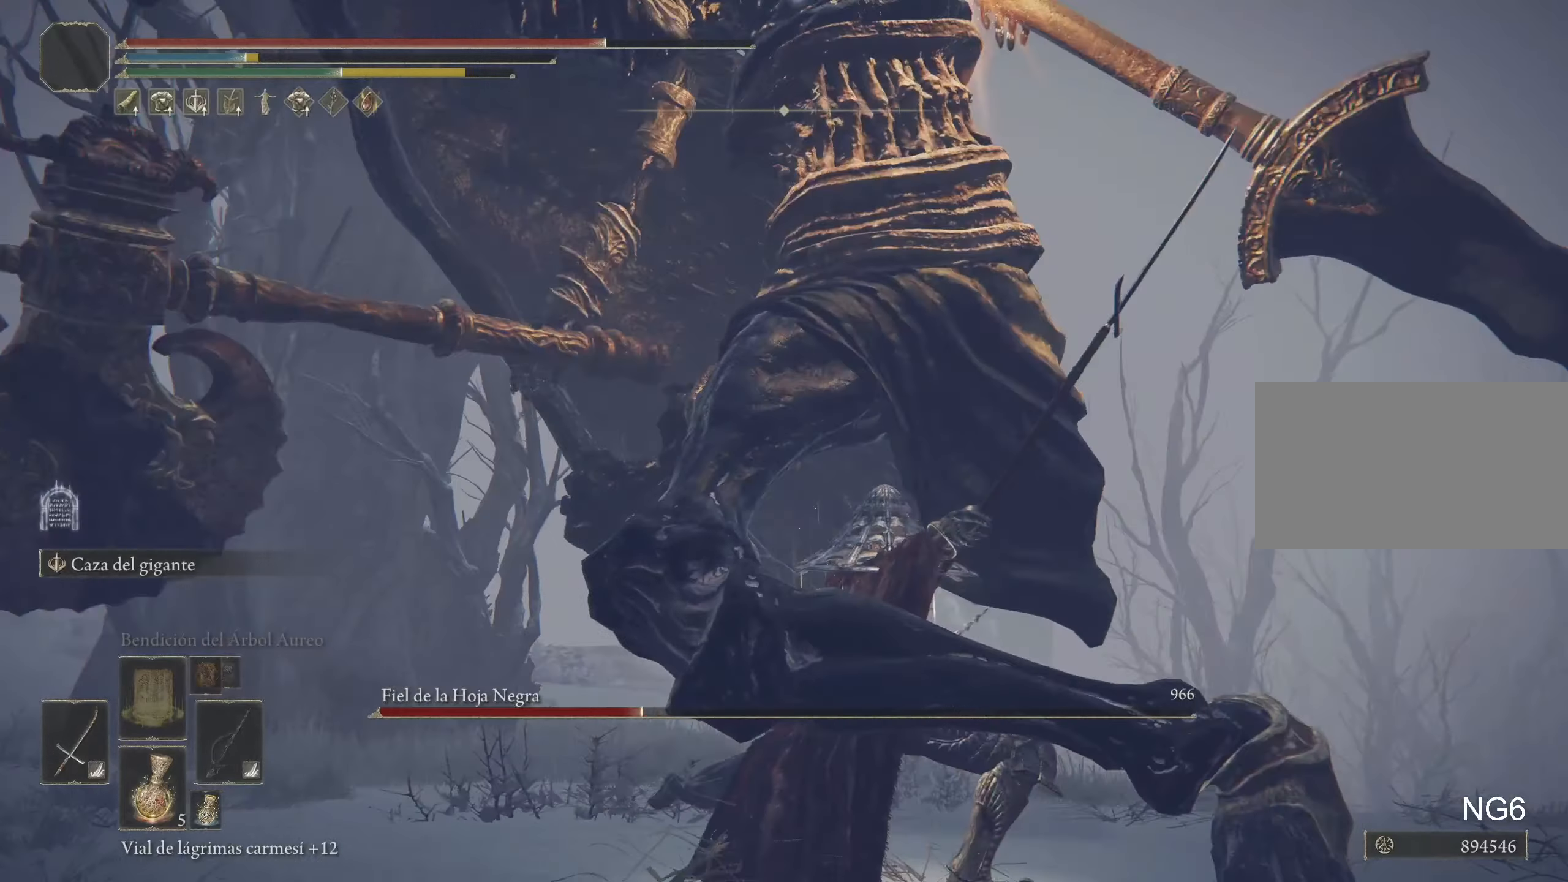
{"keys": ["w"], "mouse": [], "events": []}
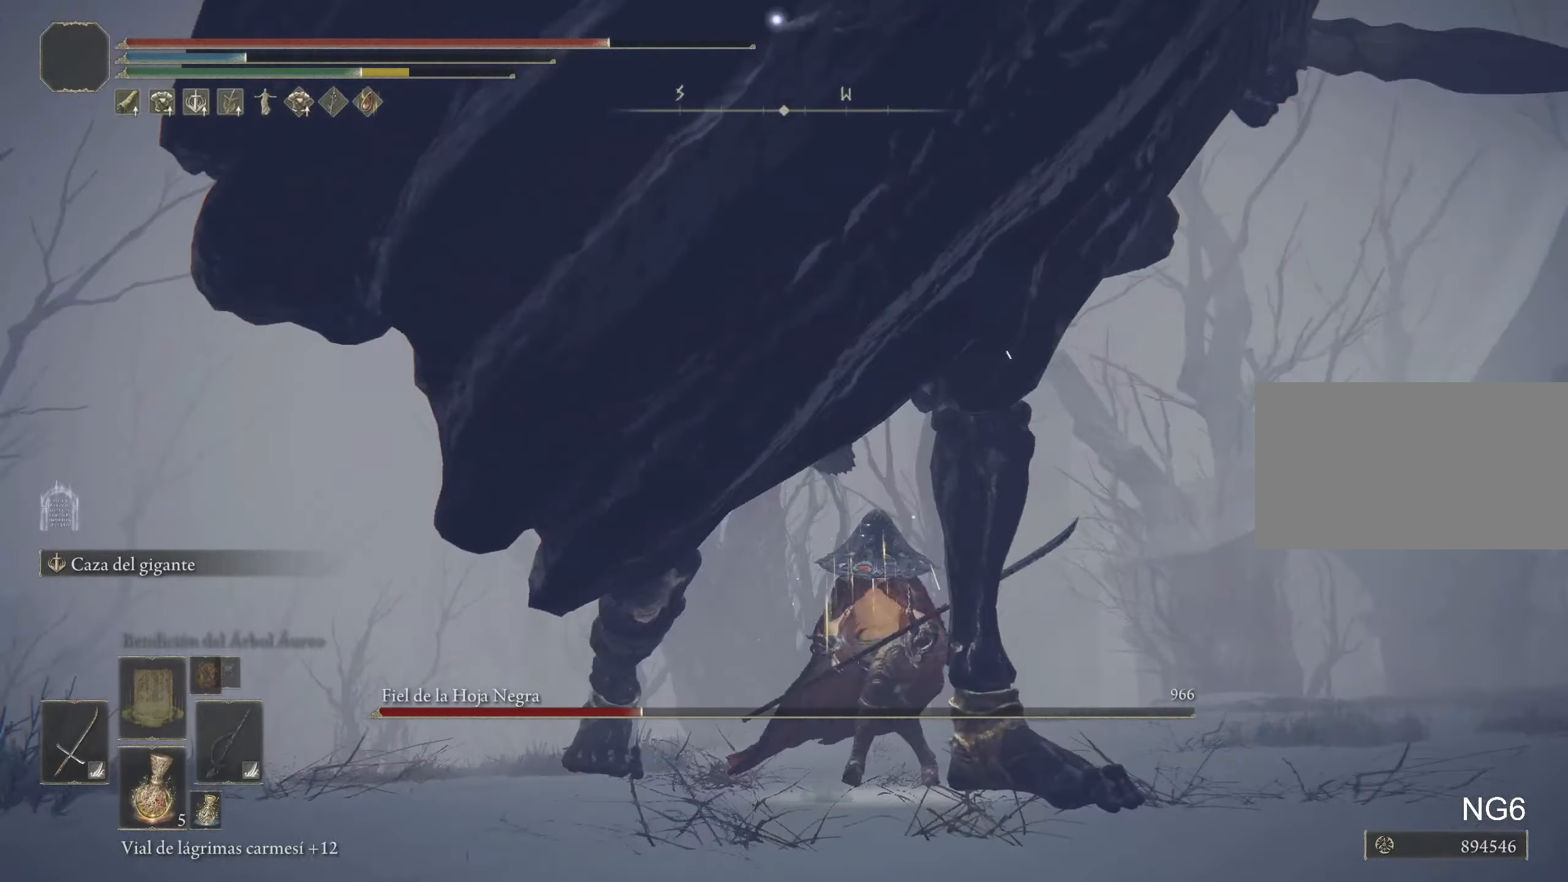
{"keys": ["w"], "mouse": [], "events": [[100, "space", "down"], [250, "space", "up"]]}
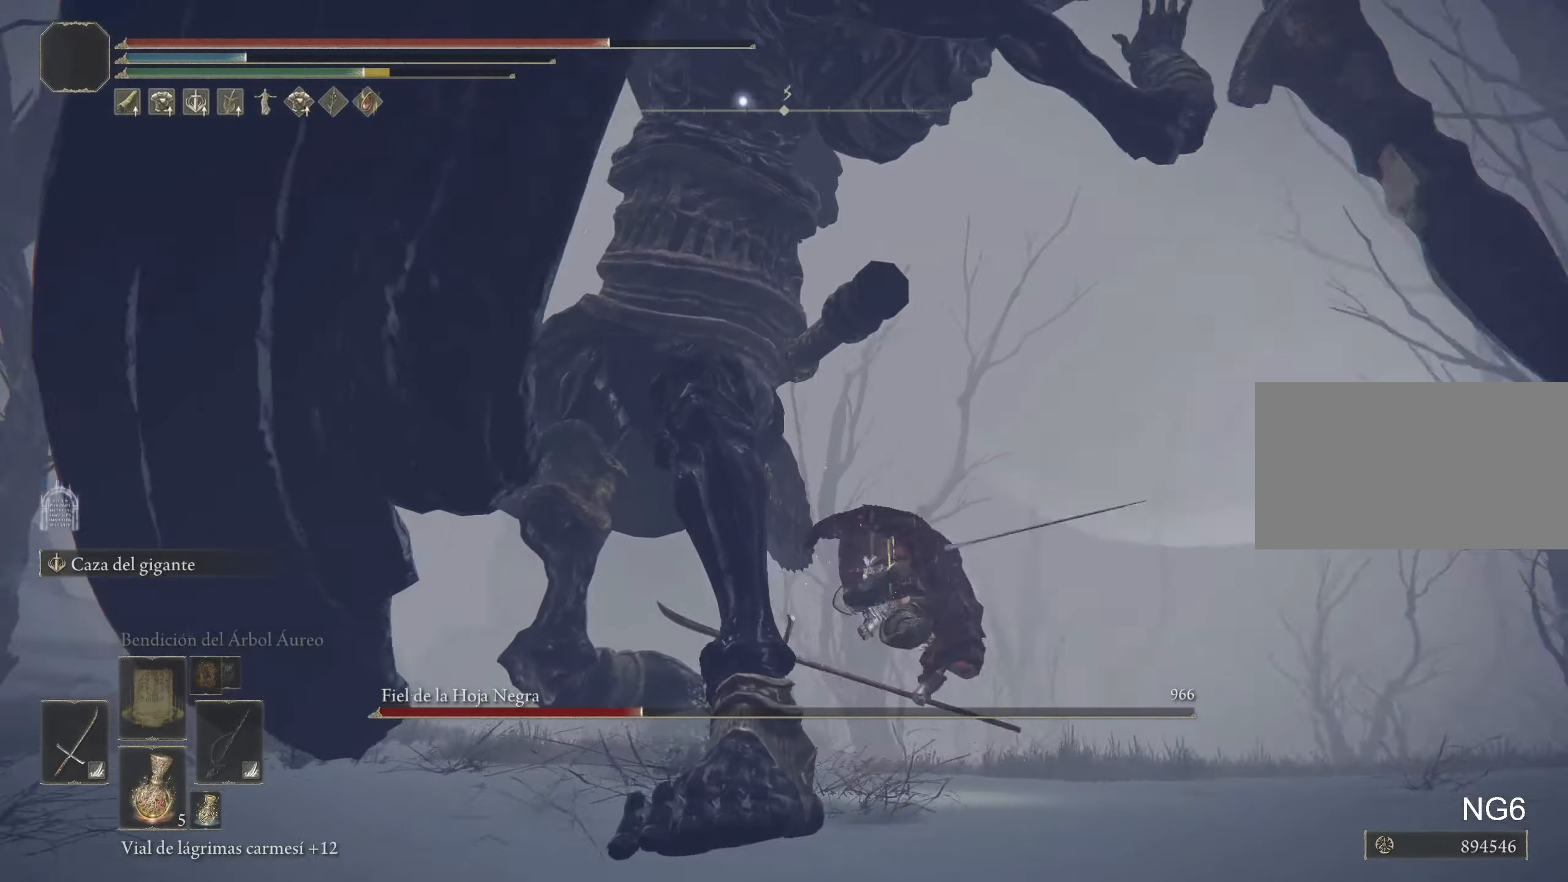
{"keys": ["s"], "mouse": [], "events": [[117, "w", "up"], [300, "s", "down"], [400, "space", "down"], [450, "space", "up"]]}
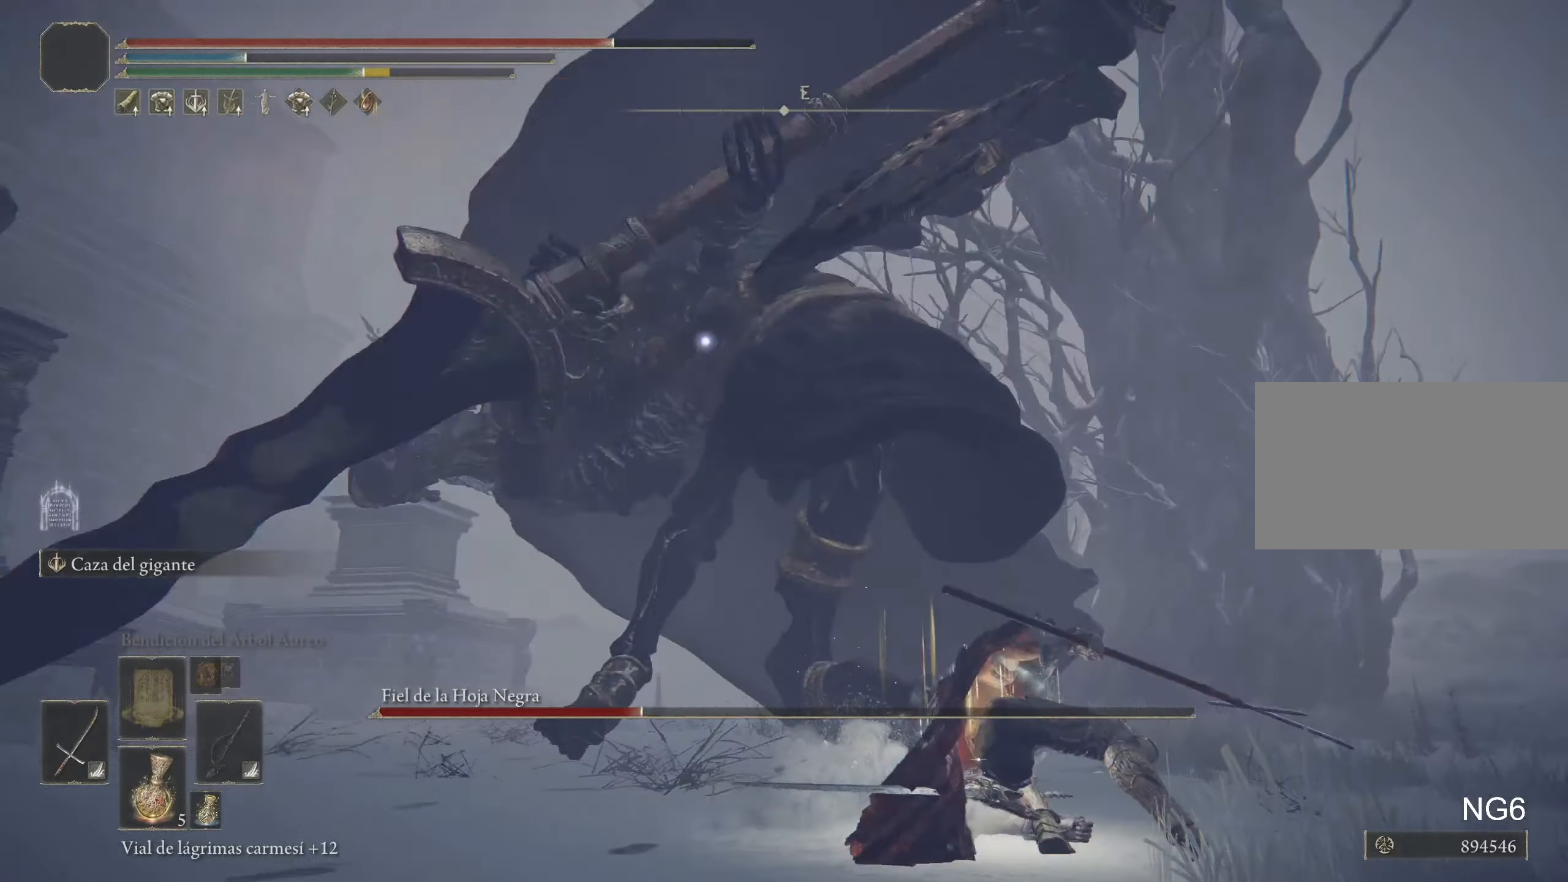
{"keys": [], "mouse": [], "events": [[50, "space", "down"], [133, "space", "up"], [500, "s", "up"]]}
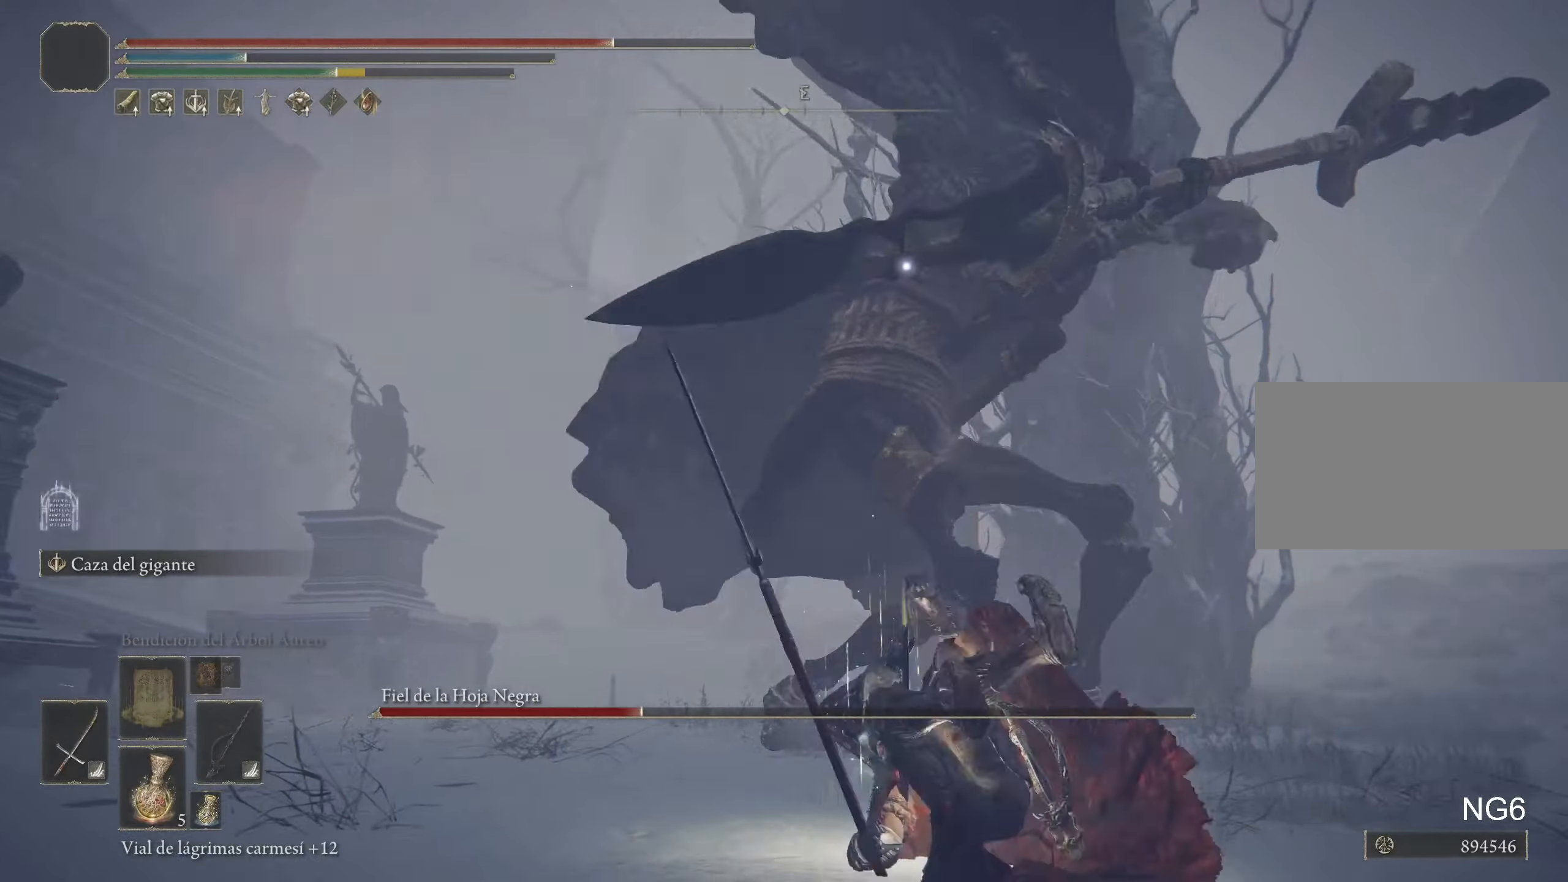
{"keys": ["w"], "mouse": [], "events": [[150, "w", "down"], [200, "space", "down"], [333, "space", "up"]]}
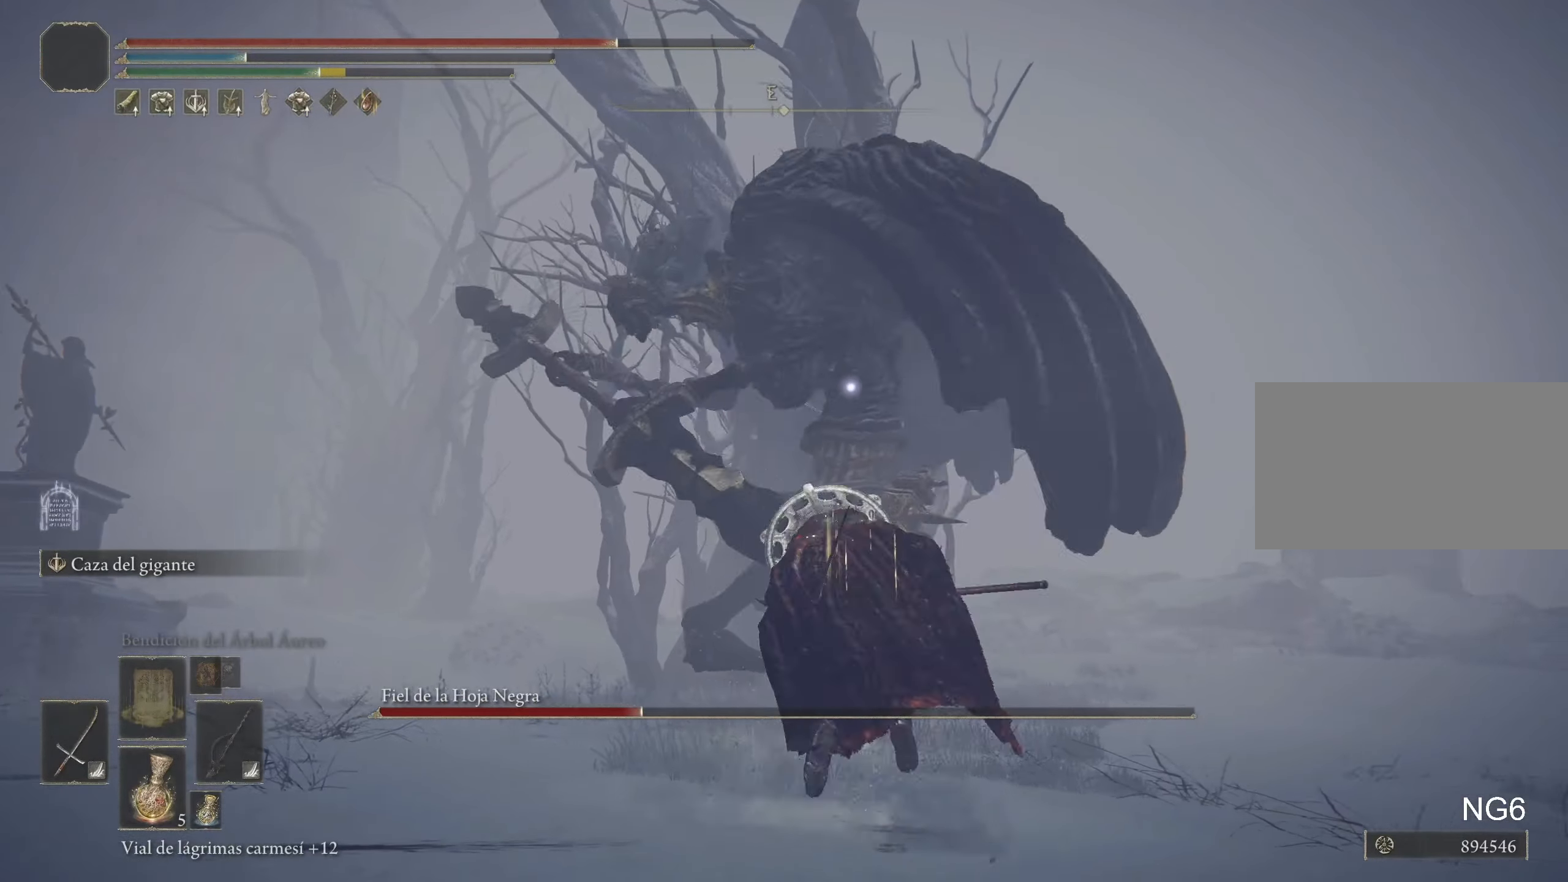
{"keys": ["s"], "mouse": [], "events": [[167, "w", "up"], [400, "s", "down"]]}
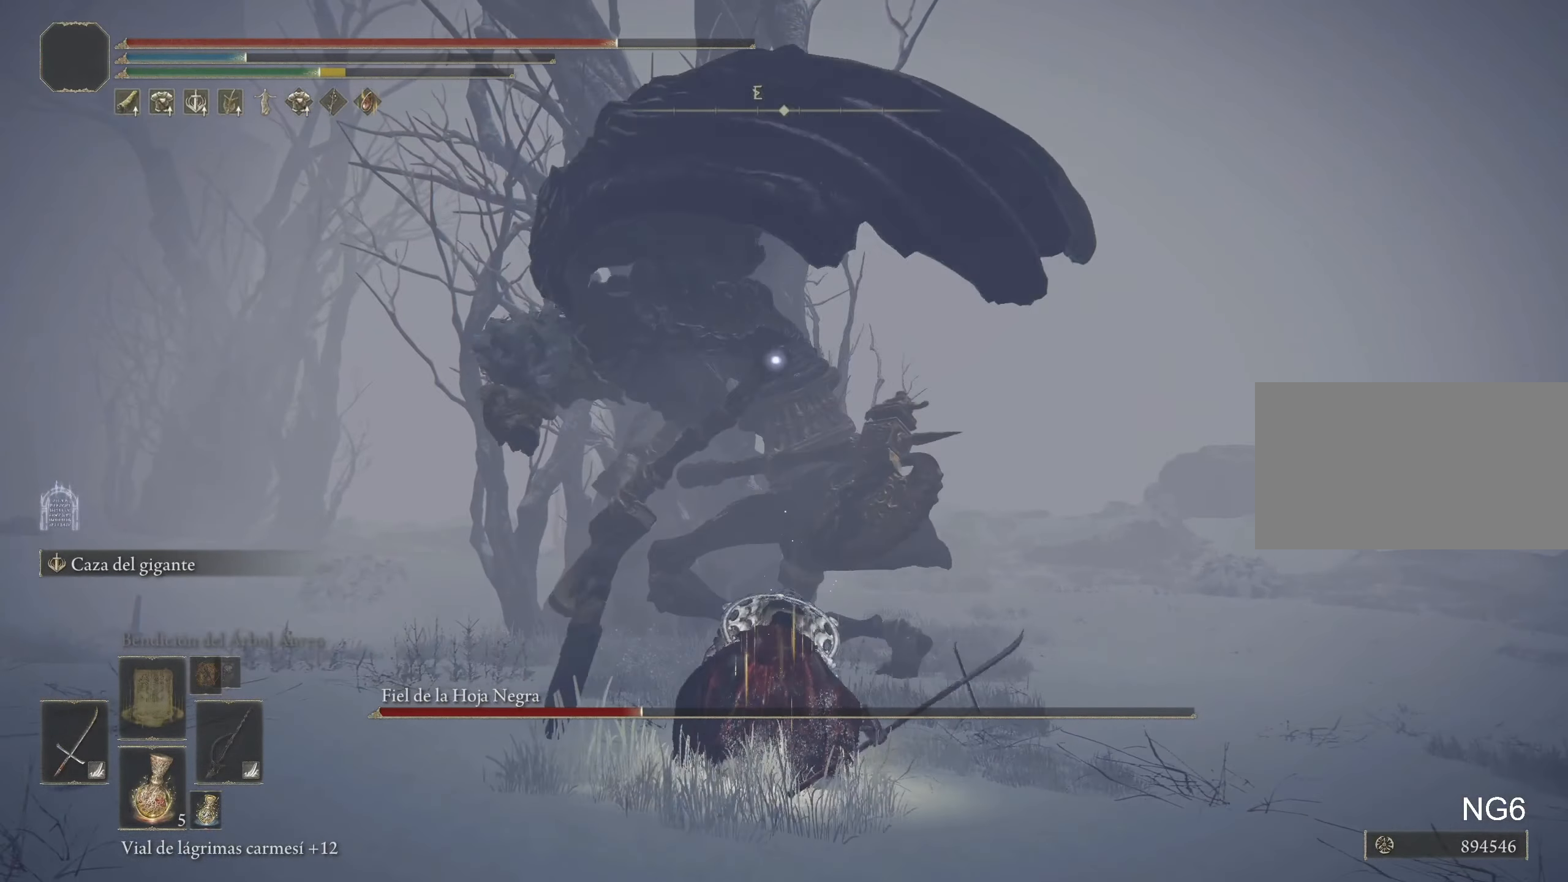
{"keys": ["d", "s"], "mouse": [], "events": [[283, "d", "down"]]}
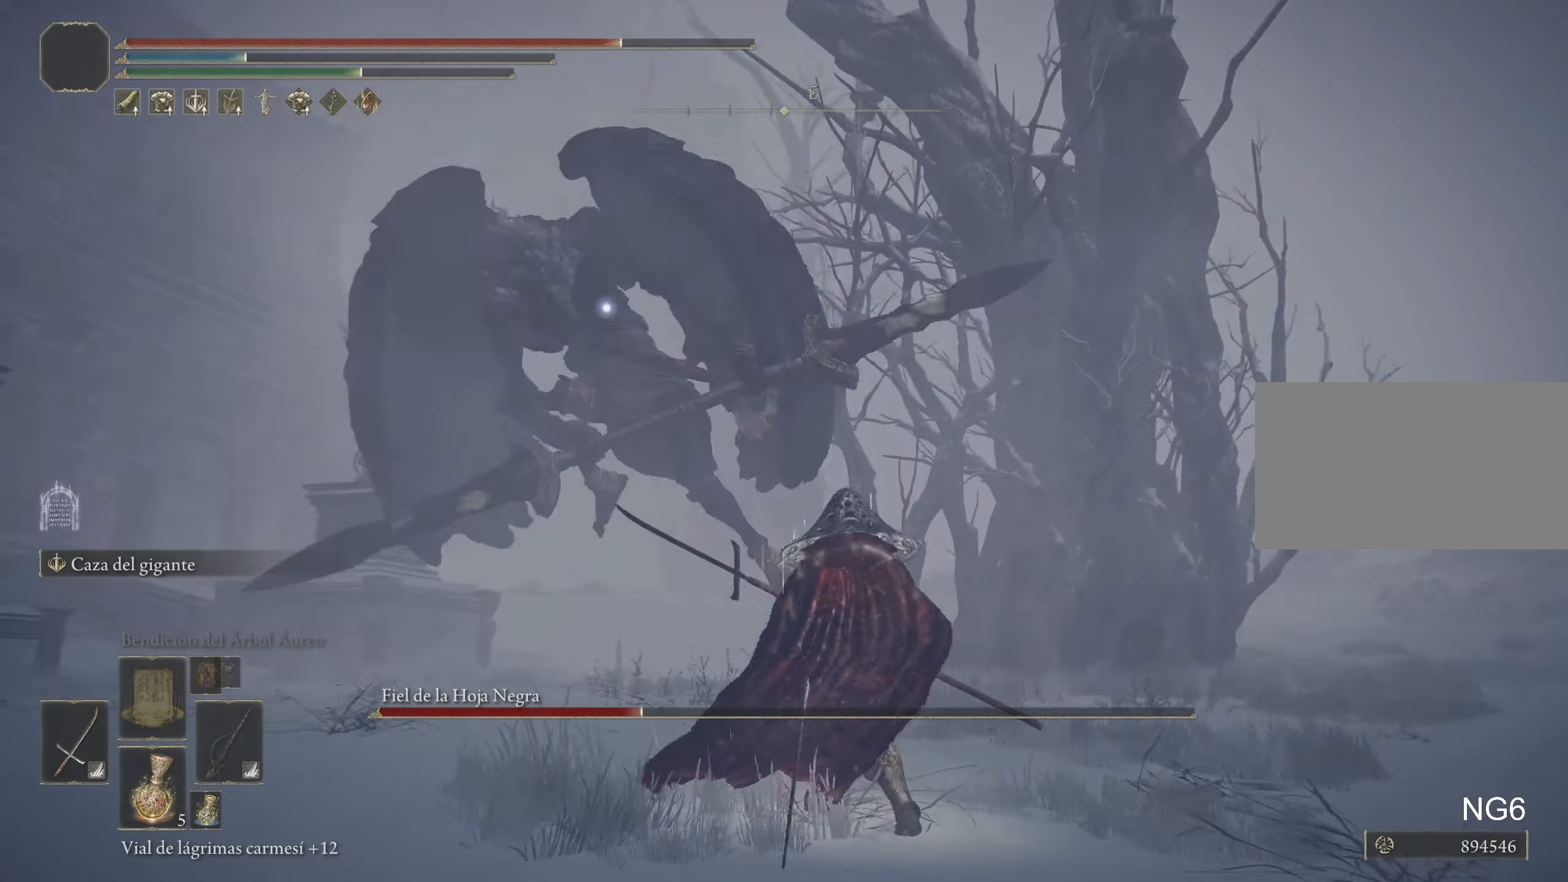
{"keys": ["d", "s"], "mouse": [], "events": []}
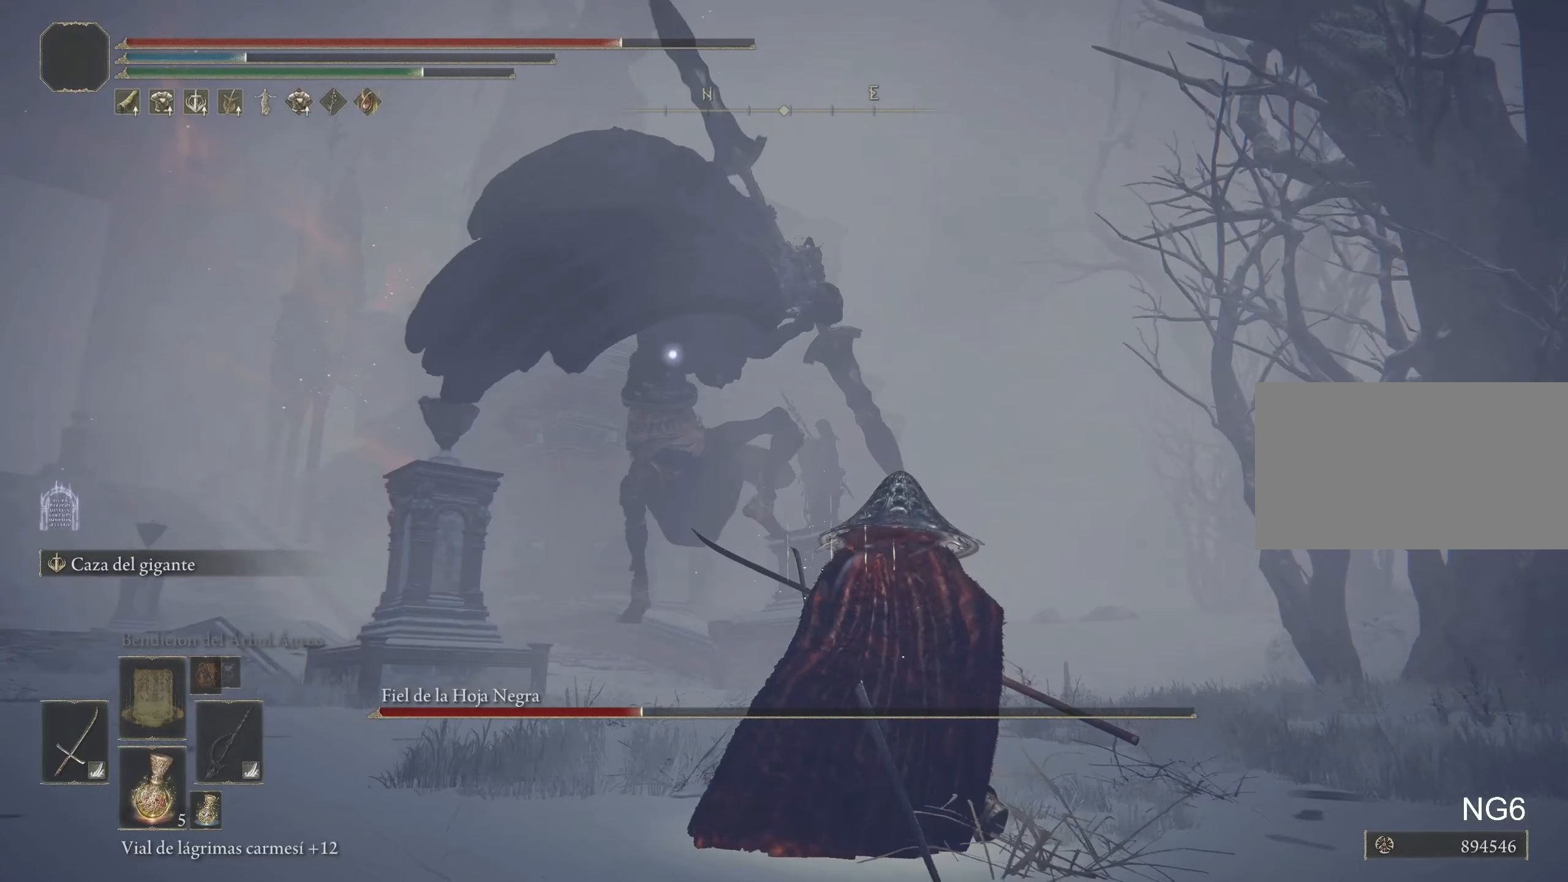
{"keys": ["d", "s"], "mouse": [], "events": [[333, "space", "down"], [383, "space", "up"]]}
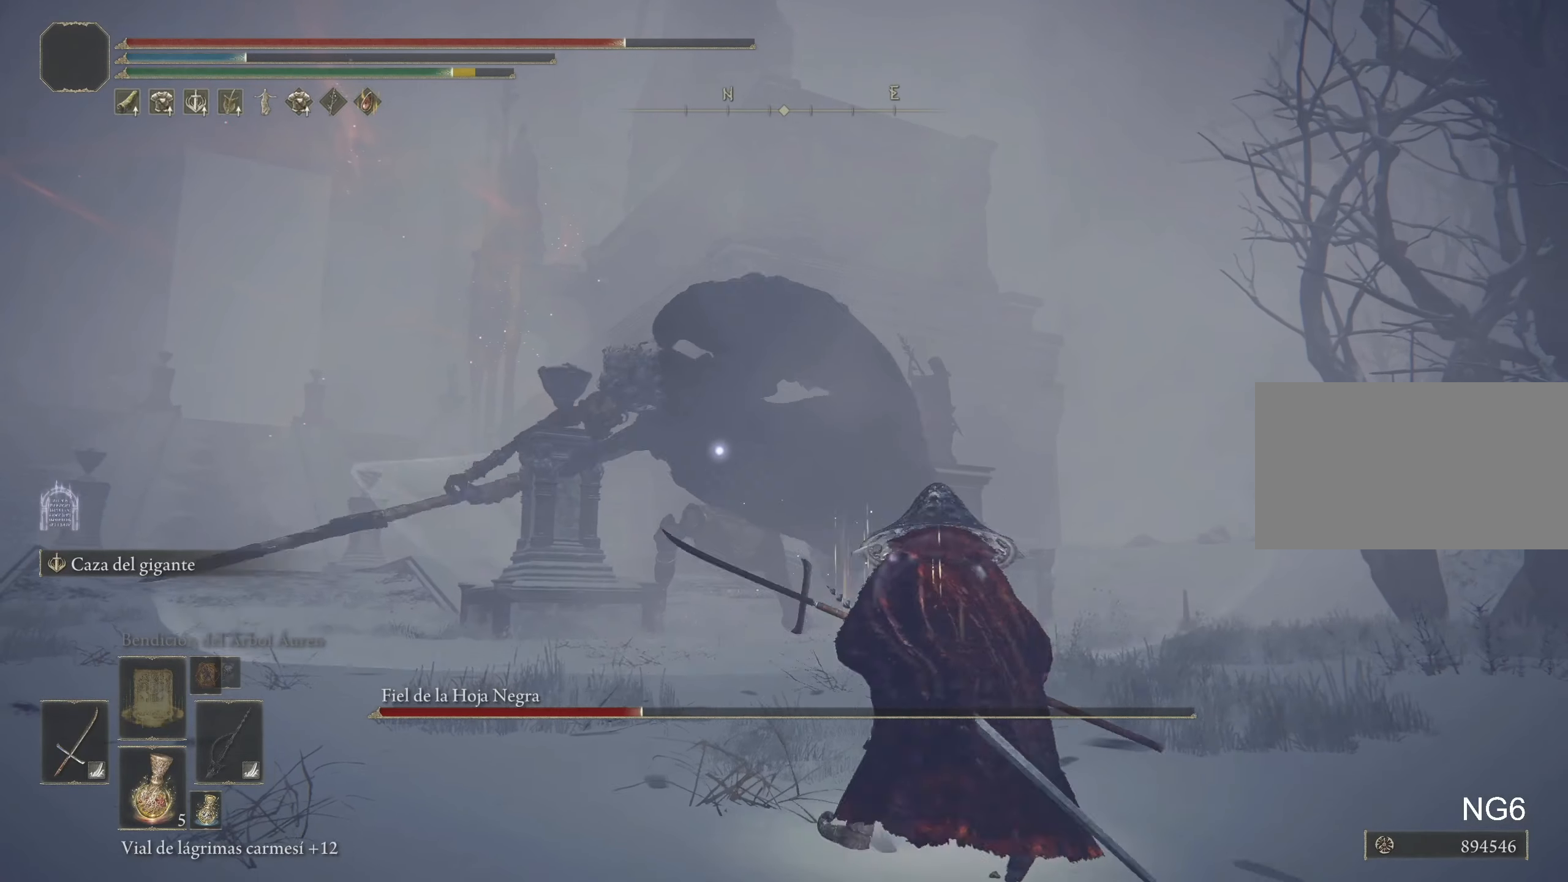
{"keys": ["d"], "mouse": [], "events": [[400, "s", "up"]]}